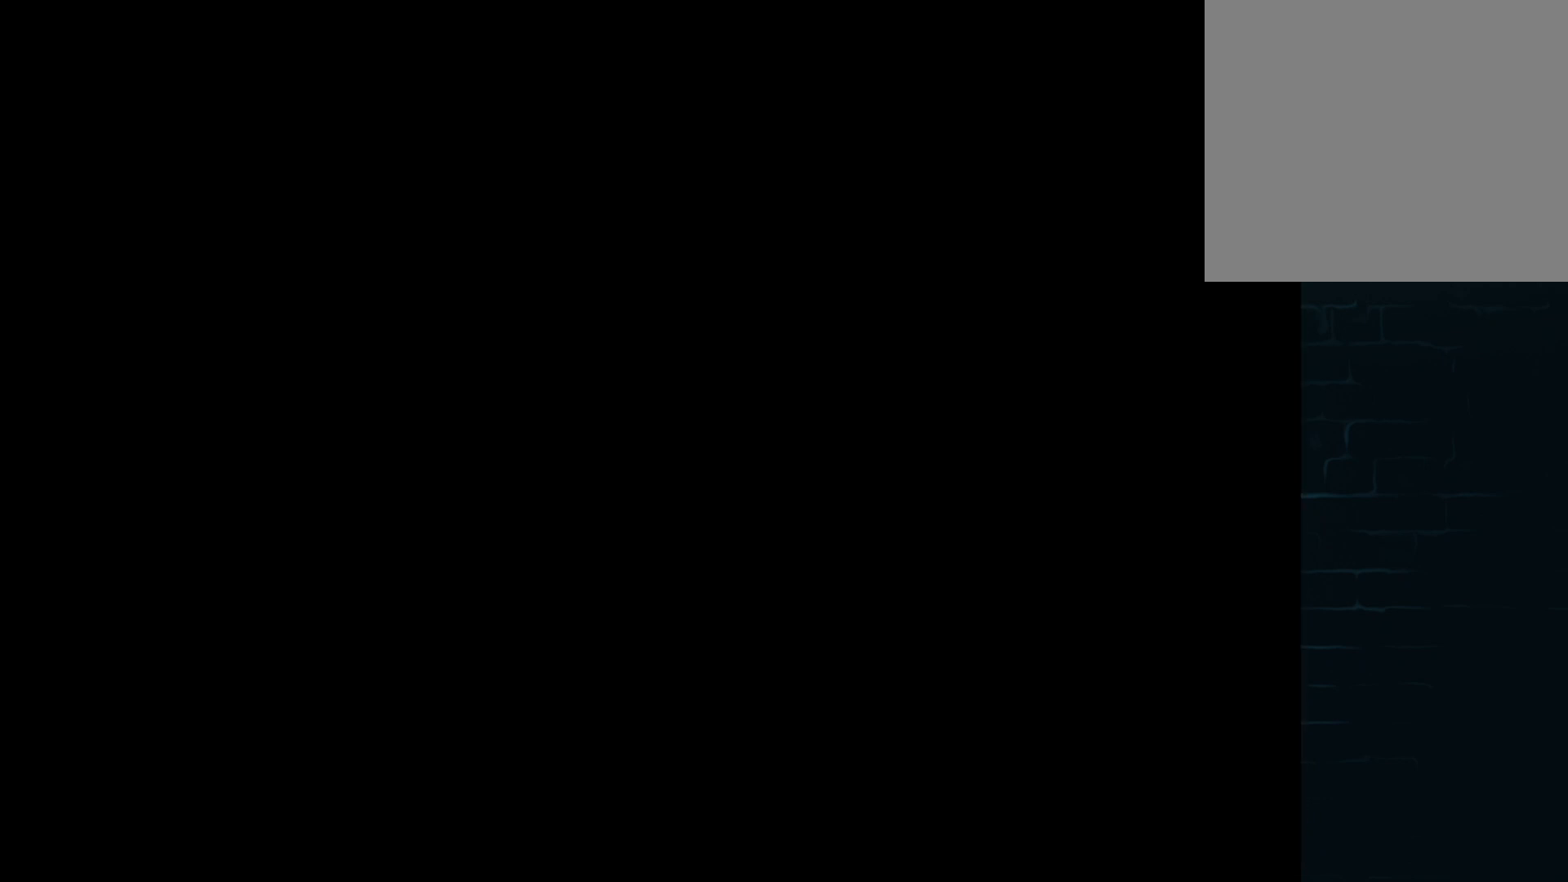
Gameplay with a controller (Xbox layout); each line is a JSON object with the inputs held at the frame after it. "events" lists button and stick changes between this image and that frame as [ms after this image, input, new state], when the widget could be followed in between. Not read: right_stick.
{"buttons": [], "left_stick": "center", "events": []}
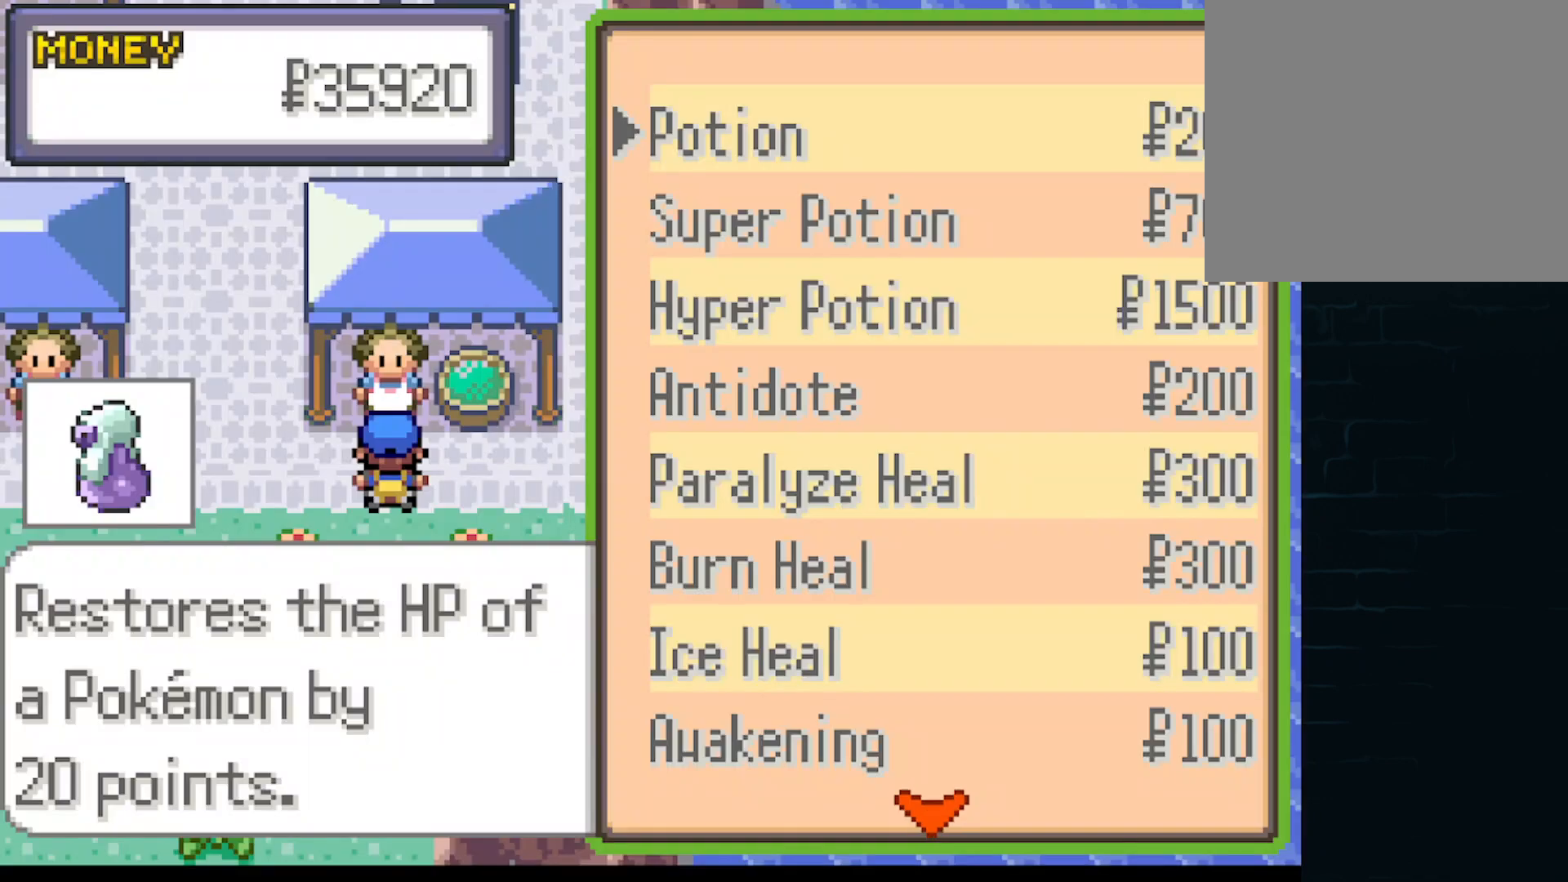
{"buttons": [], "left_stick": "center", "events": [[375, "DPAD_DOWN", "down"], [458, "DPAD_DOWN", "up"]]}
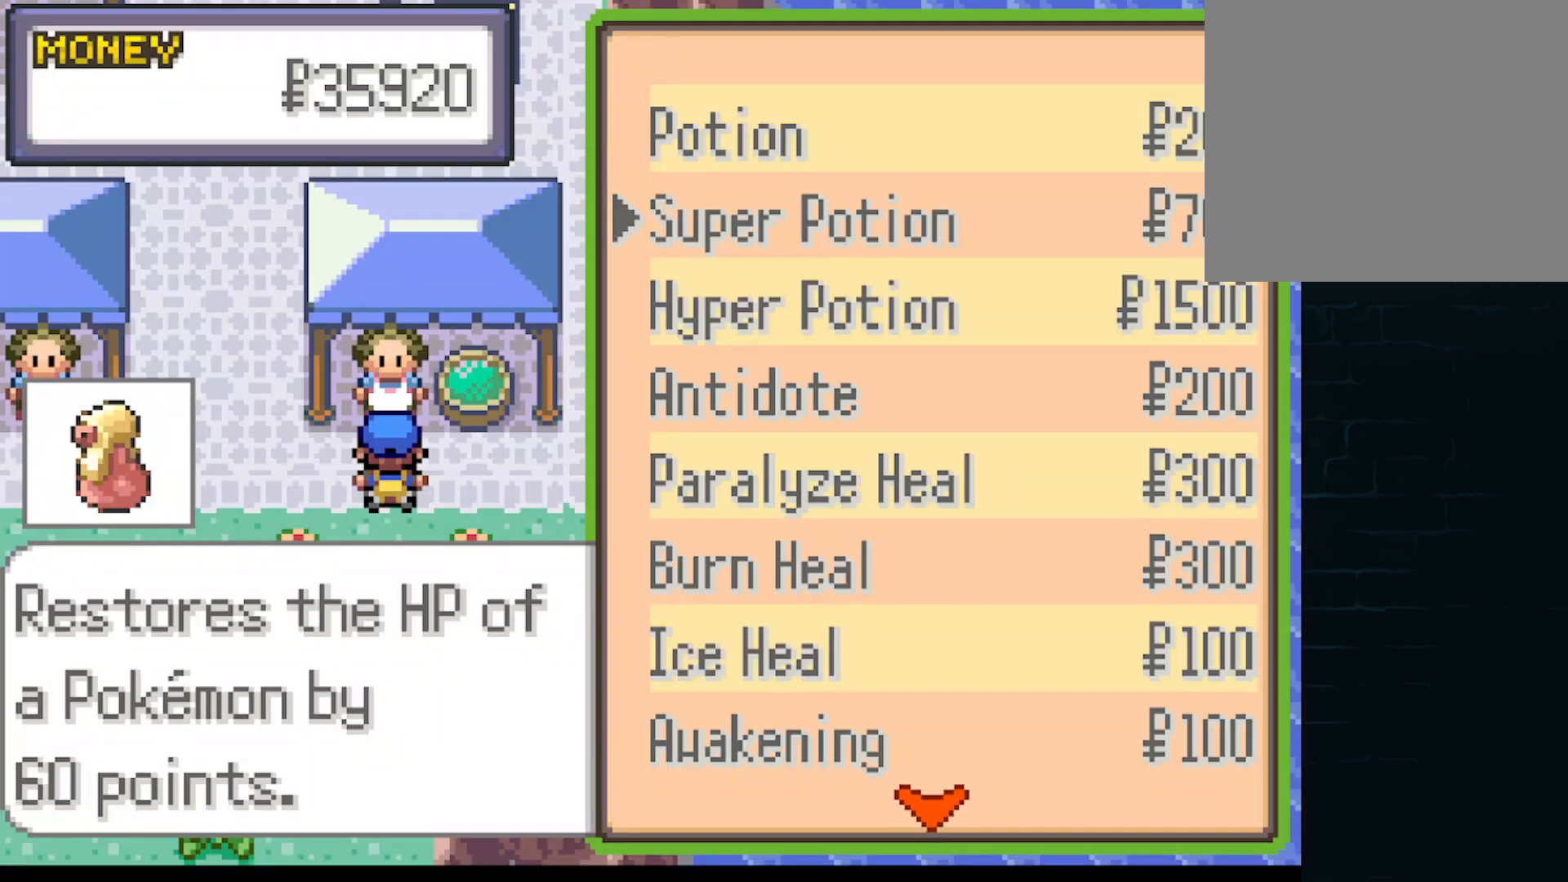
{"buttons": ["B"], "left_stick": "center", "events": [[84, "DPAD_DOWN", "down"], [125, "DPAD_DOWN", "up"], [459, "B", "down"]]}
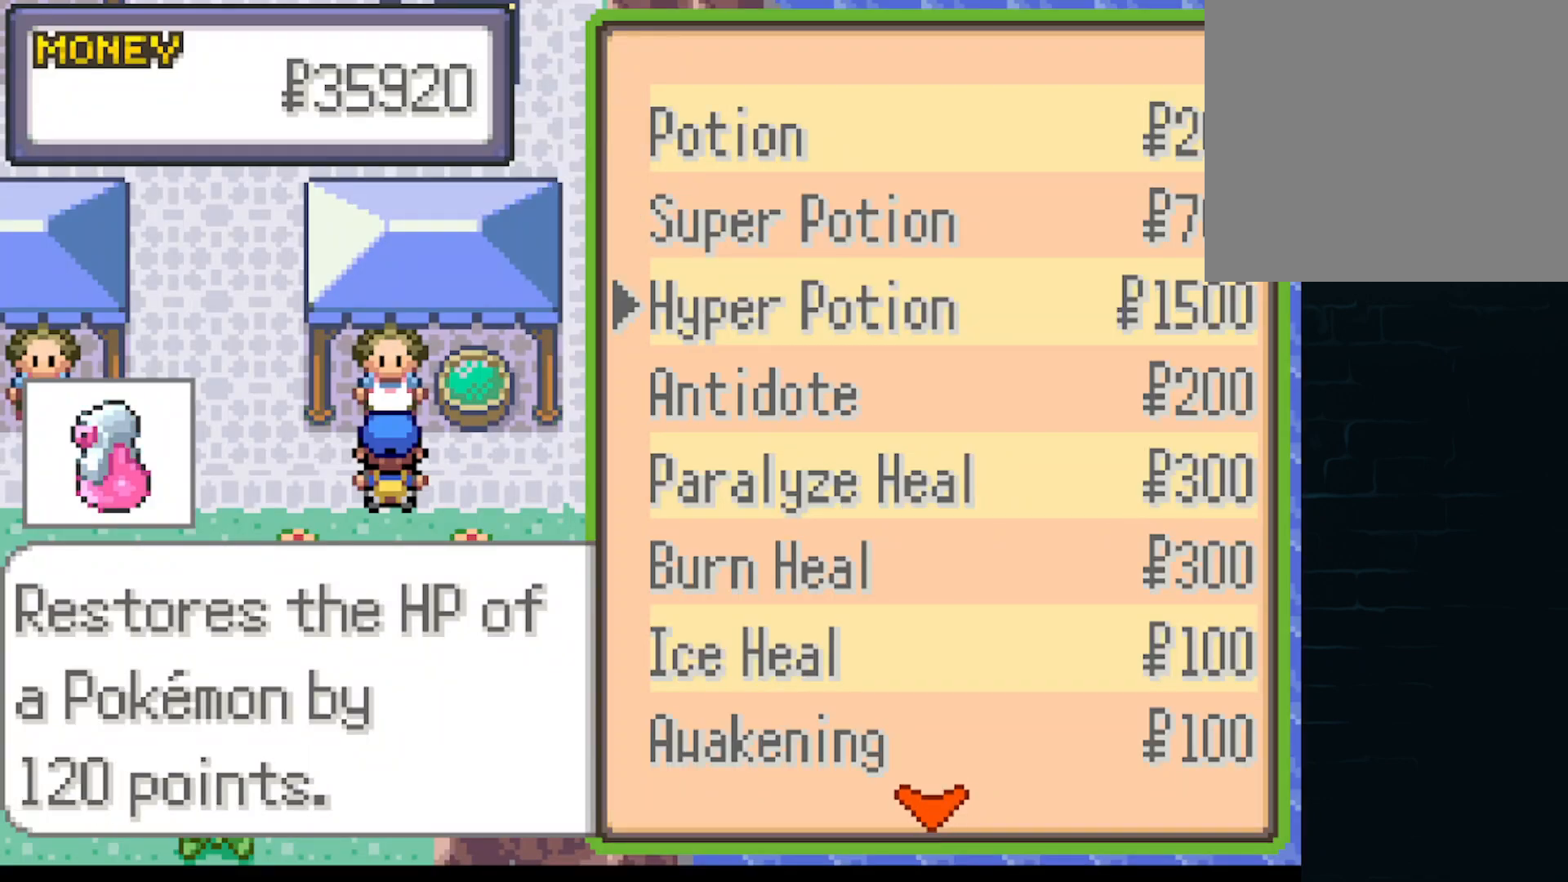
{"buttons": [], "left_stick": "center", "events": [[83, "B", "up"], [250, "DPAD_UP", "down"], [292, "DPAD_UP", "up"], [417, "DPAD_UP", "down"], [500, "DPAD_UP", "up"]]}
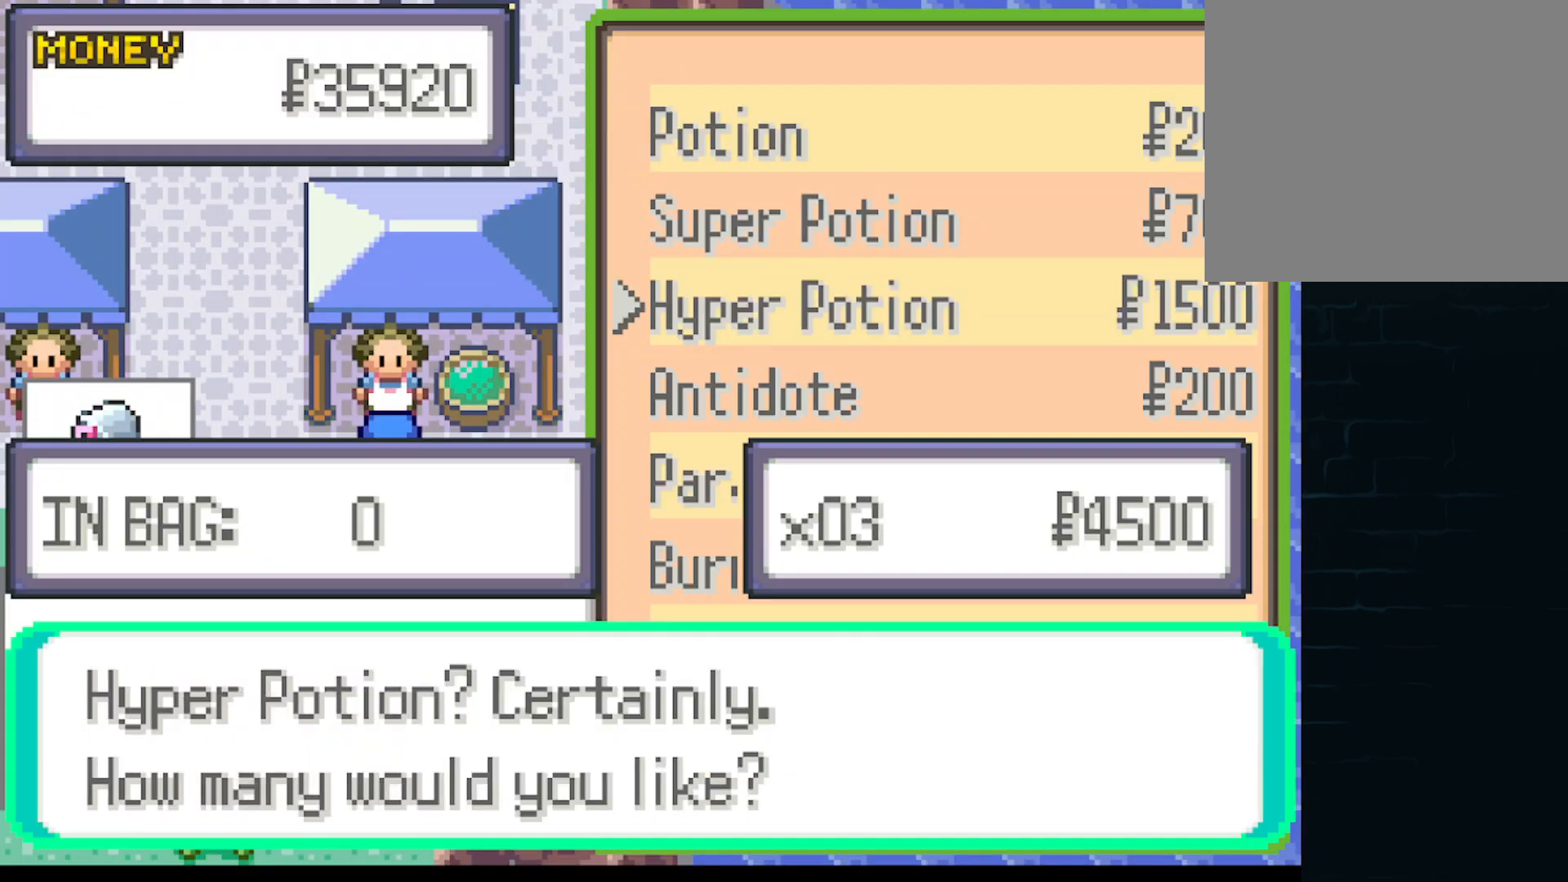
{"buttons": [], "left_stick": "center", "events": [[125, "DPAD_UP", "down"], [167, "DPAD_UP", "up"], [459, "DPAD_UP", "down"], [501, "DPAD_UP", "up"]]}
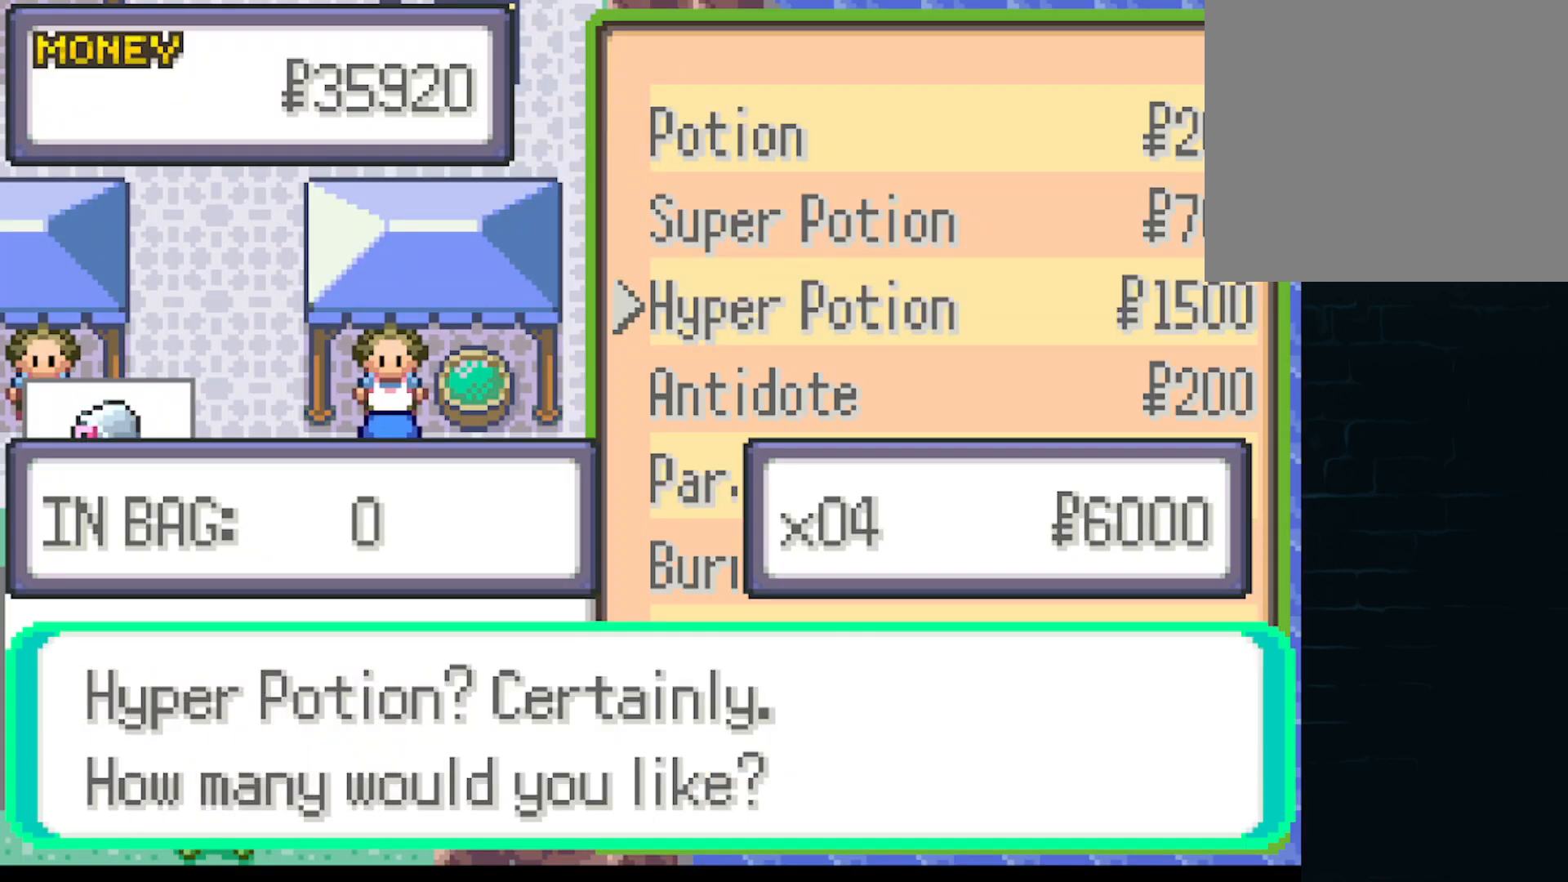
{"buttons": ["B"], "left_stick": "center", "events": [[458, "B", "down"]]}
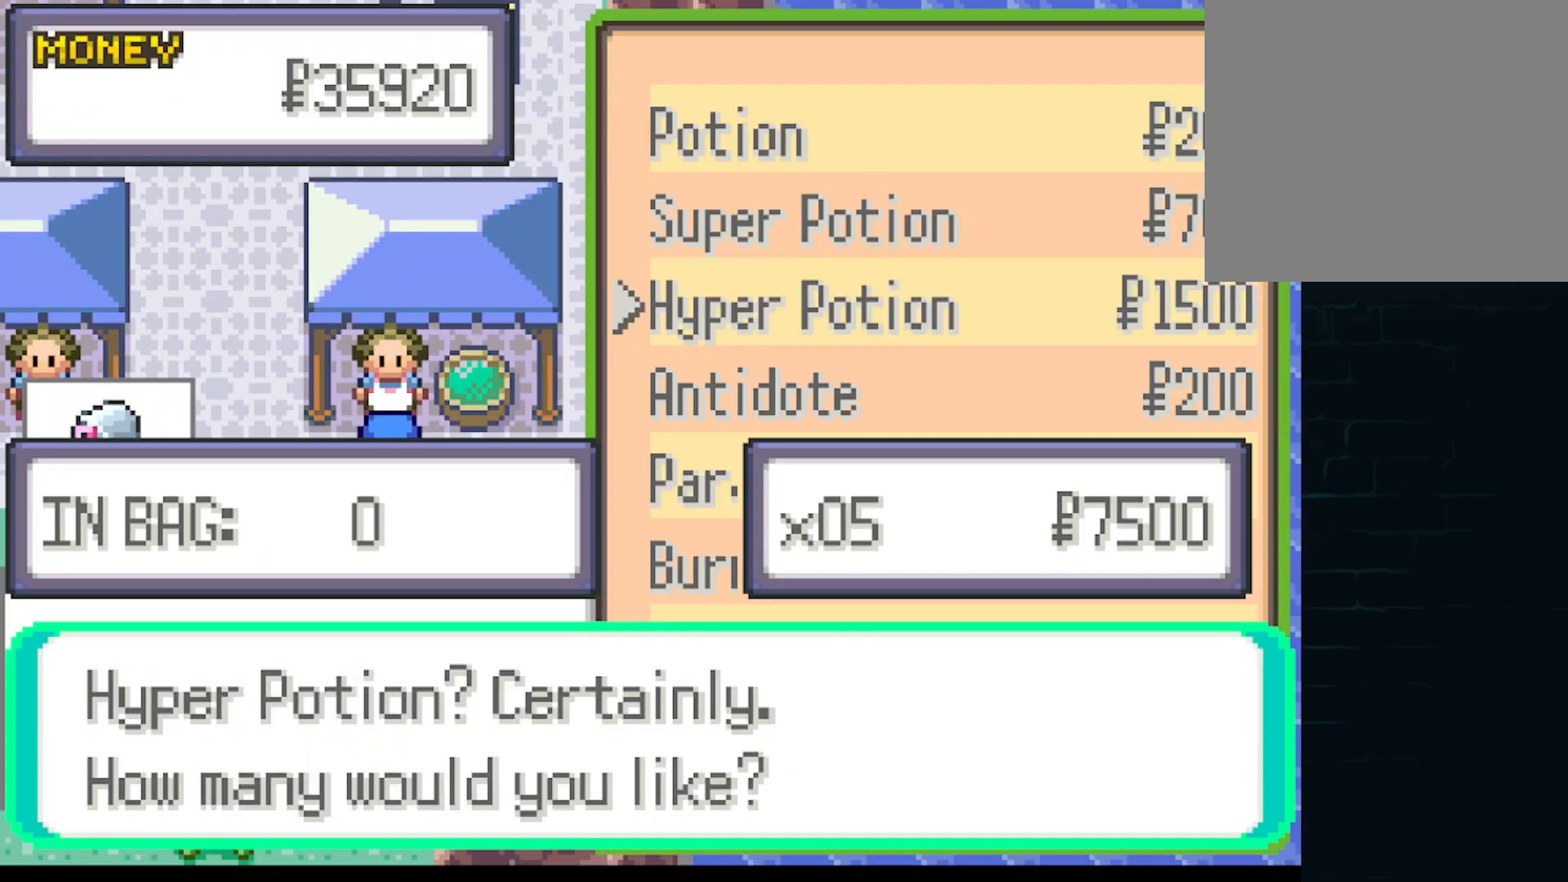
{"buttons": [], "left_stick": "center", "events": [[84, "B", "up"], [334, "B", "down"], [459, "B", "up"]]}
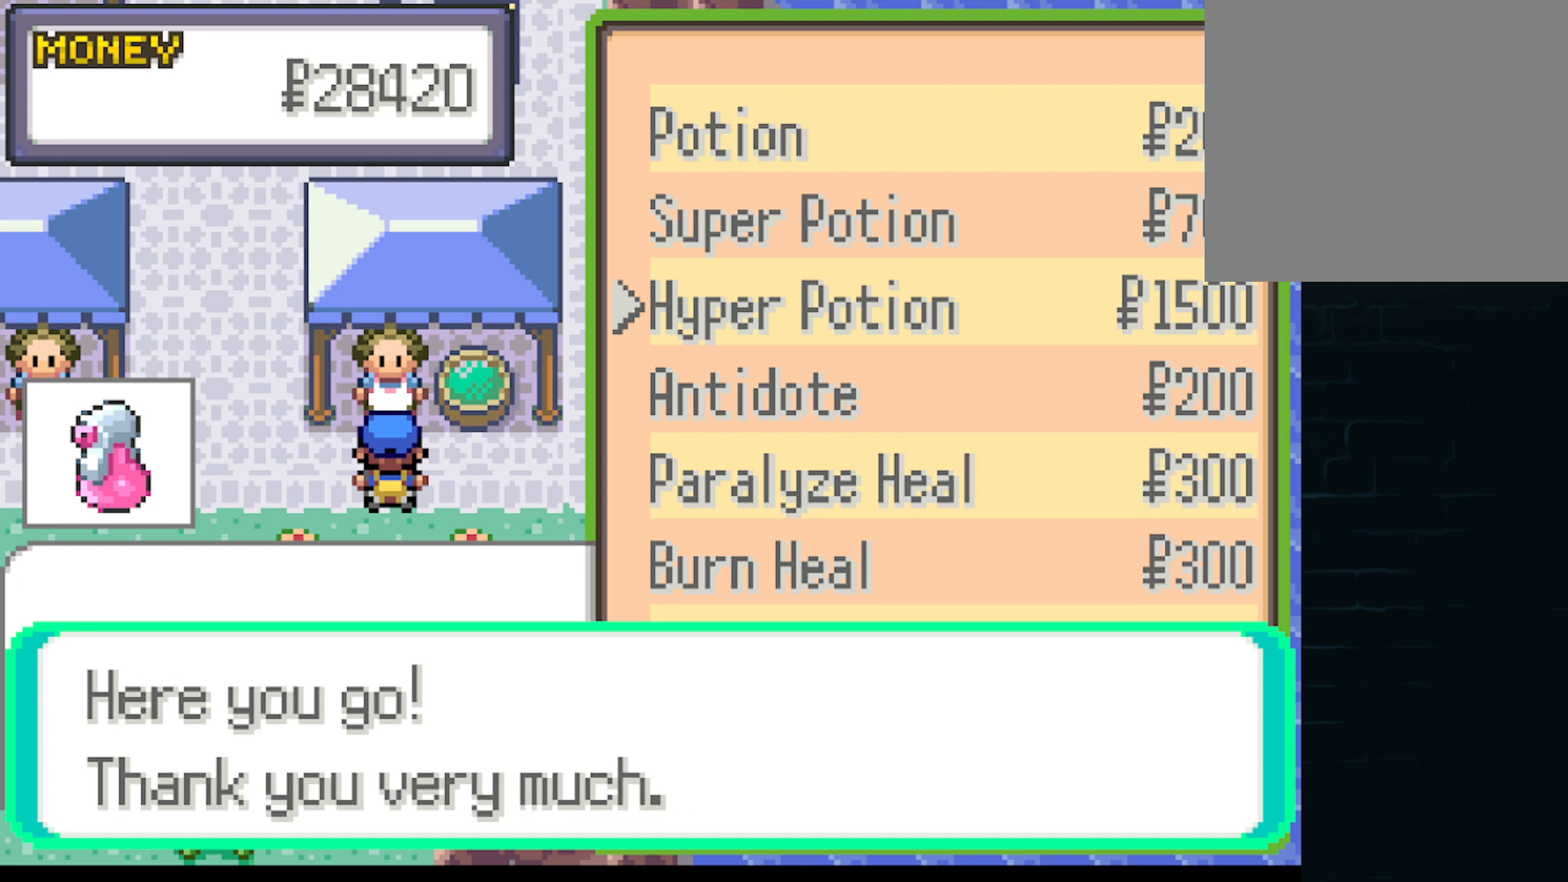
{"buttons": [], "left_stick": "center", "events": [[333, "B", "down"], [458, "B", "up"]]}
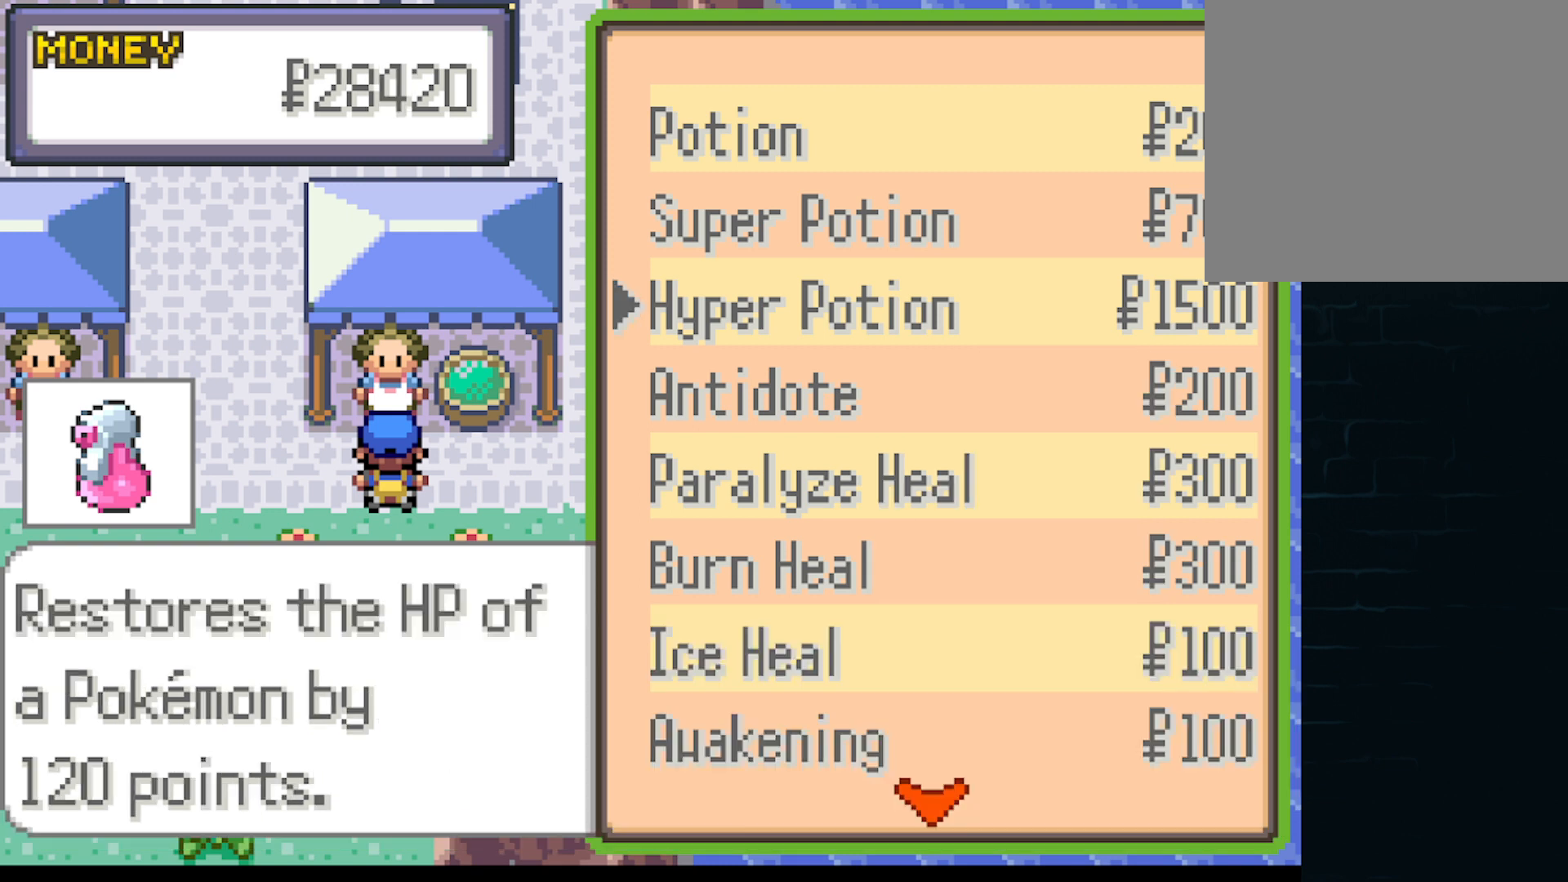
{"buttons": [], "left_stick": "center", "events": [[84, "DPAD_UP", "down"], [250, "DPAD_UP", "up"], [292, "B", "down"], [417, "B", "up"]]}
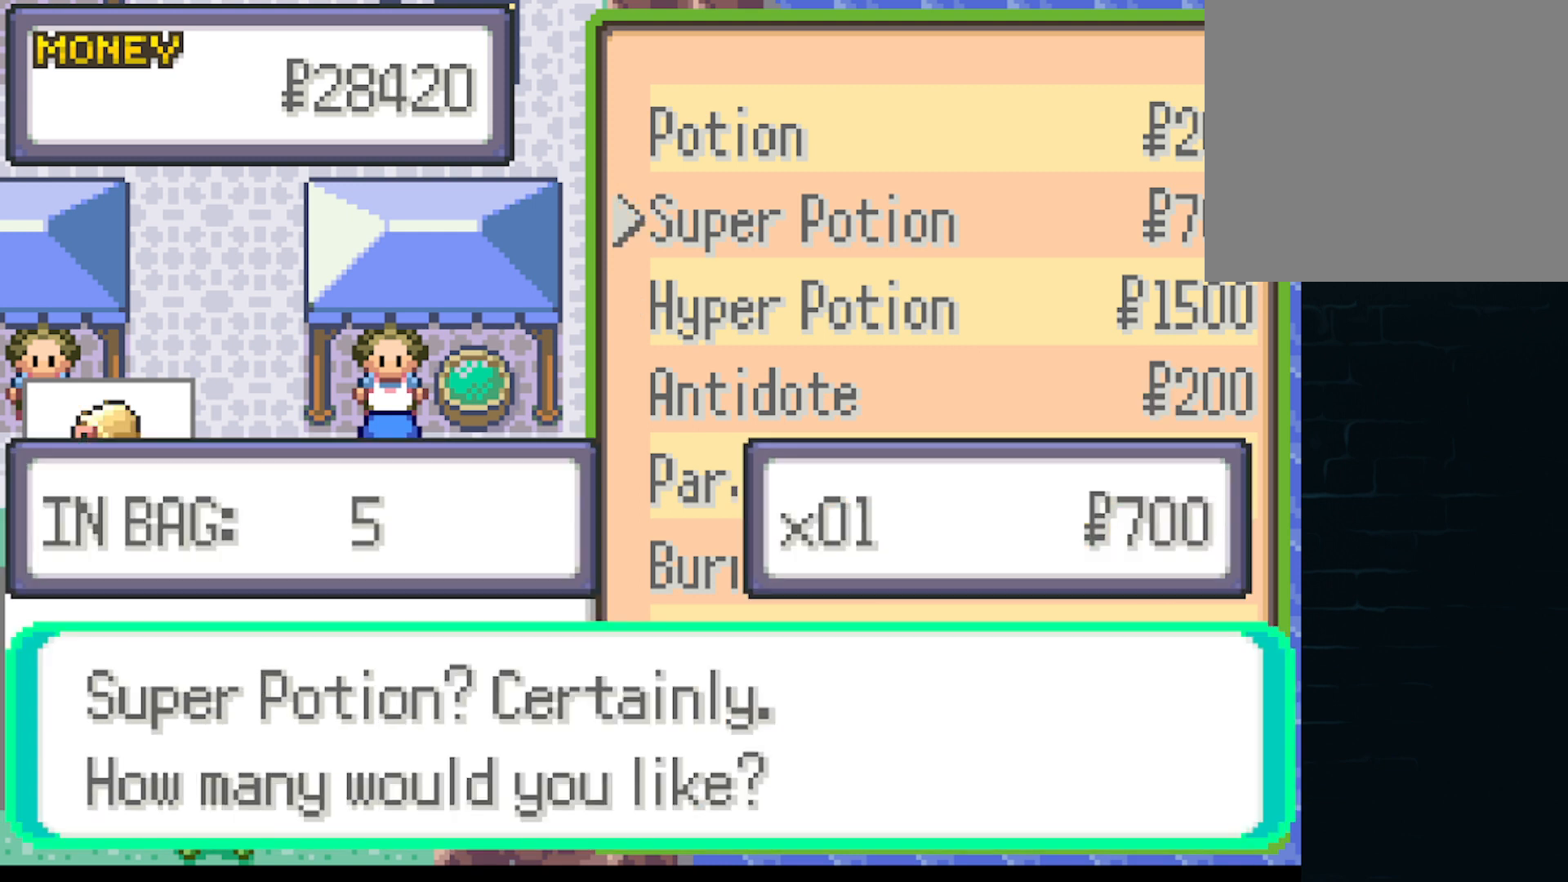
{"buttons": [], "left_stick": "center", "events": [[250, "DPAD_UP", "down"], [333, "DPAD_UP", "up"]]}
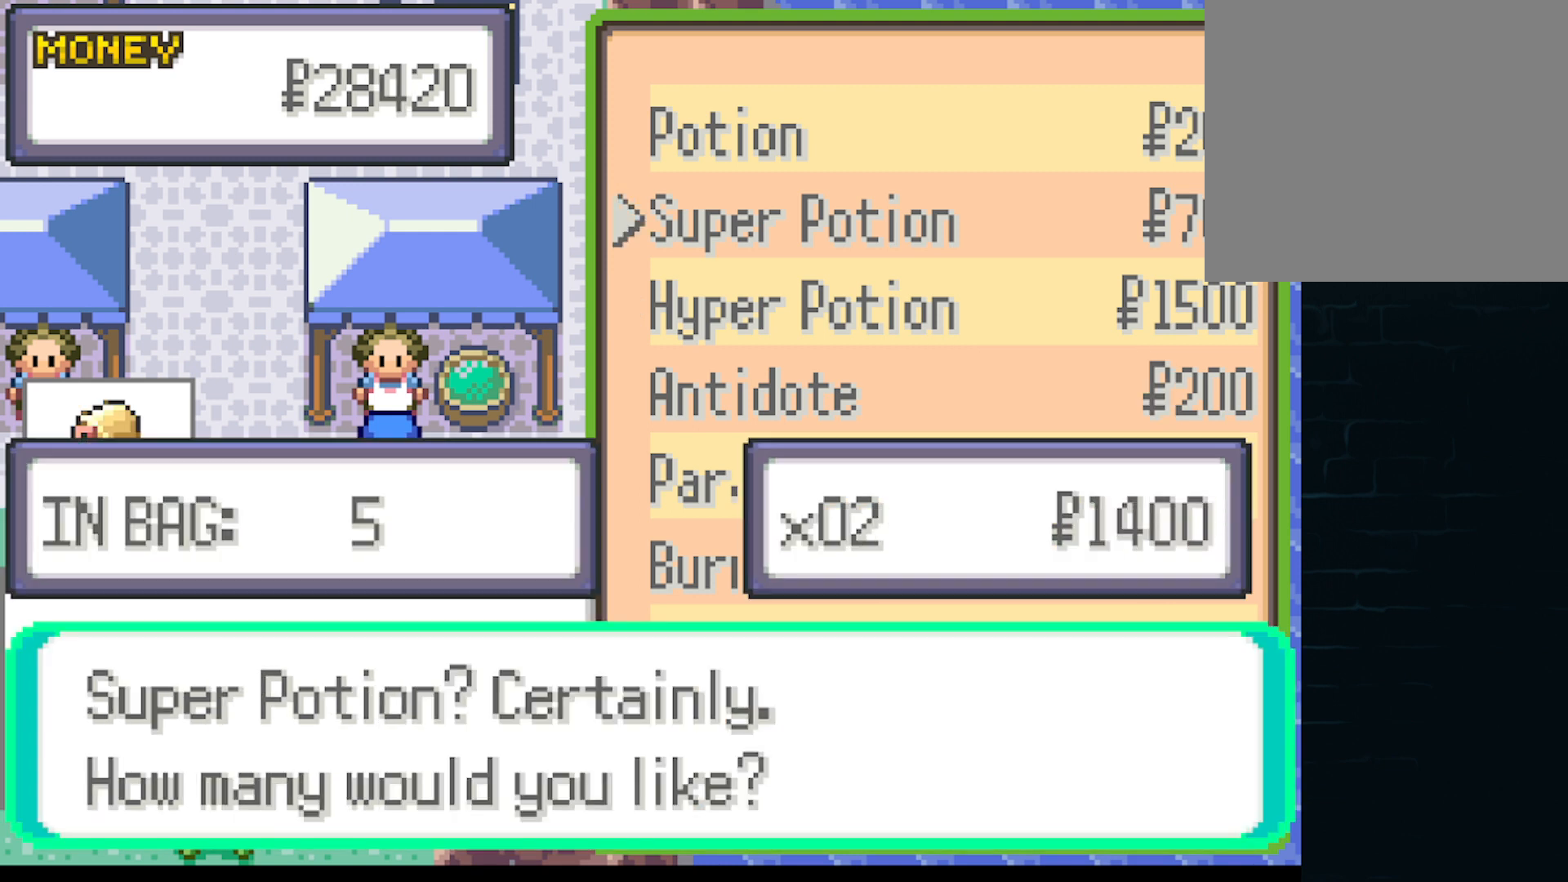
{"buttons": [], "left_stick": "center", "events": [[125, "DPAD_DOWN", "down"], [250, "DPAD_DOWN", "up"], [292, "A", "down"], [417, "A", "up"]]}
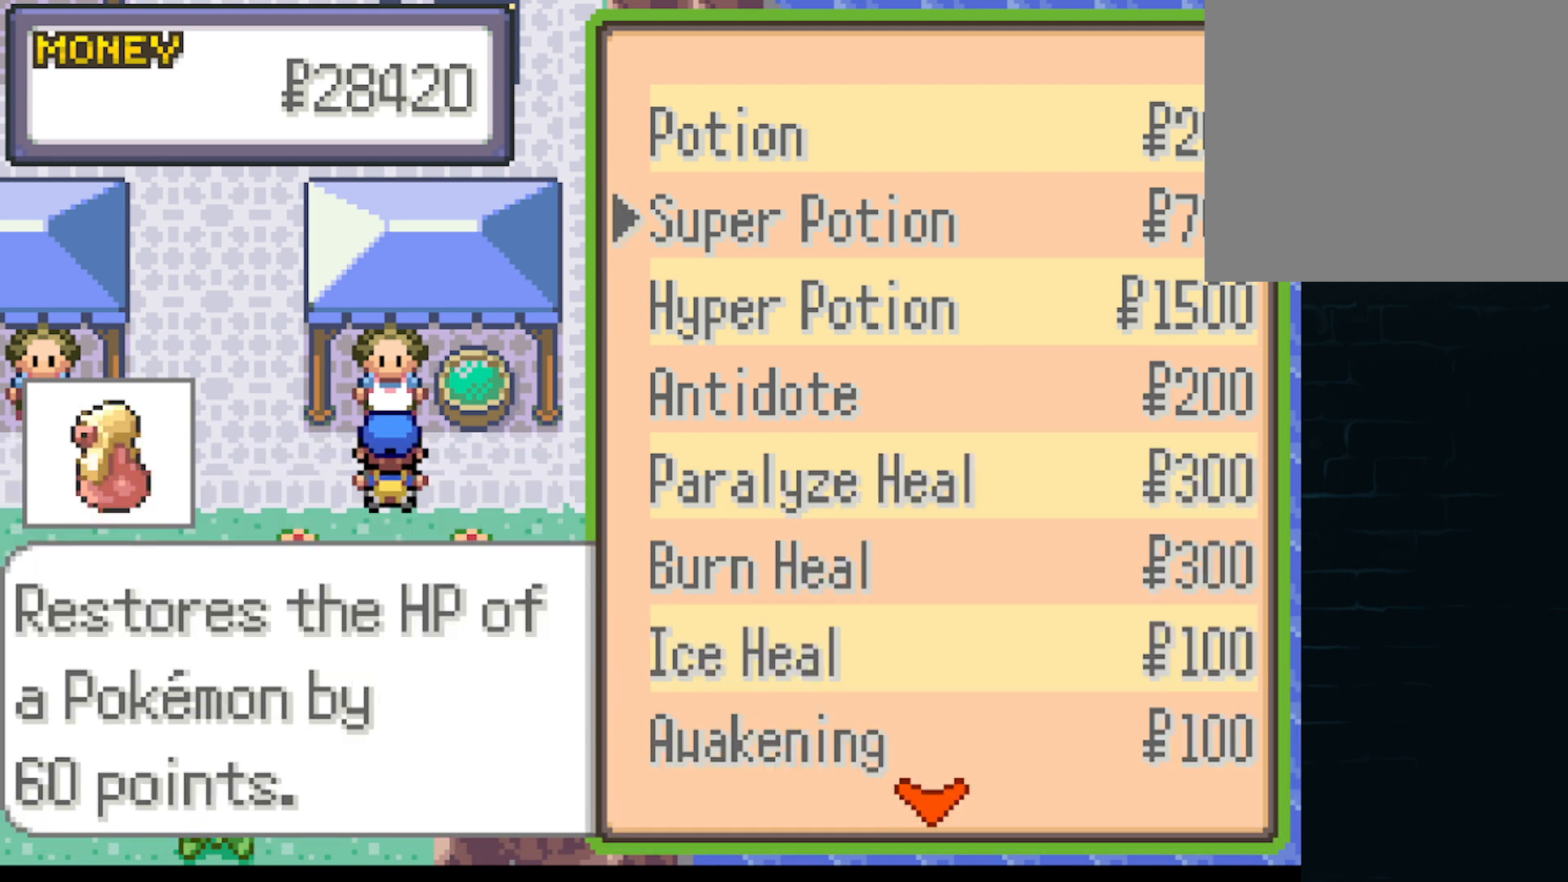
{"buttons": [], "left_stick": "center", "events": [[208, "DPAD_DOWN", "down"], [292, "DPAD_DOWN", "up"]]}
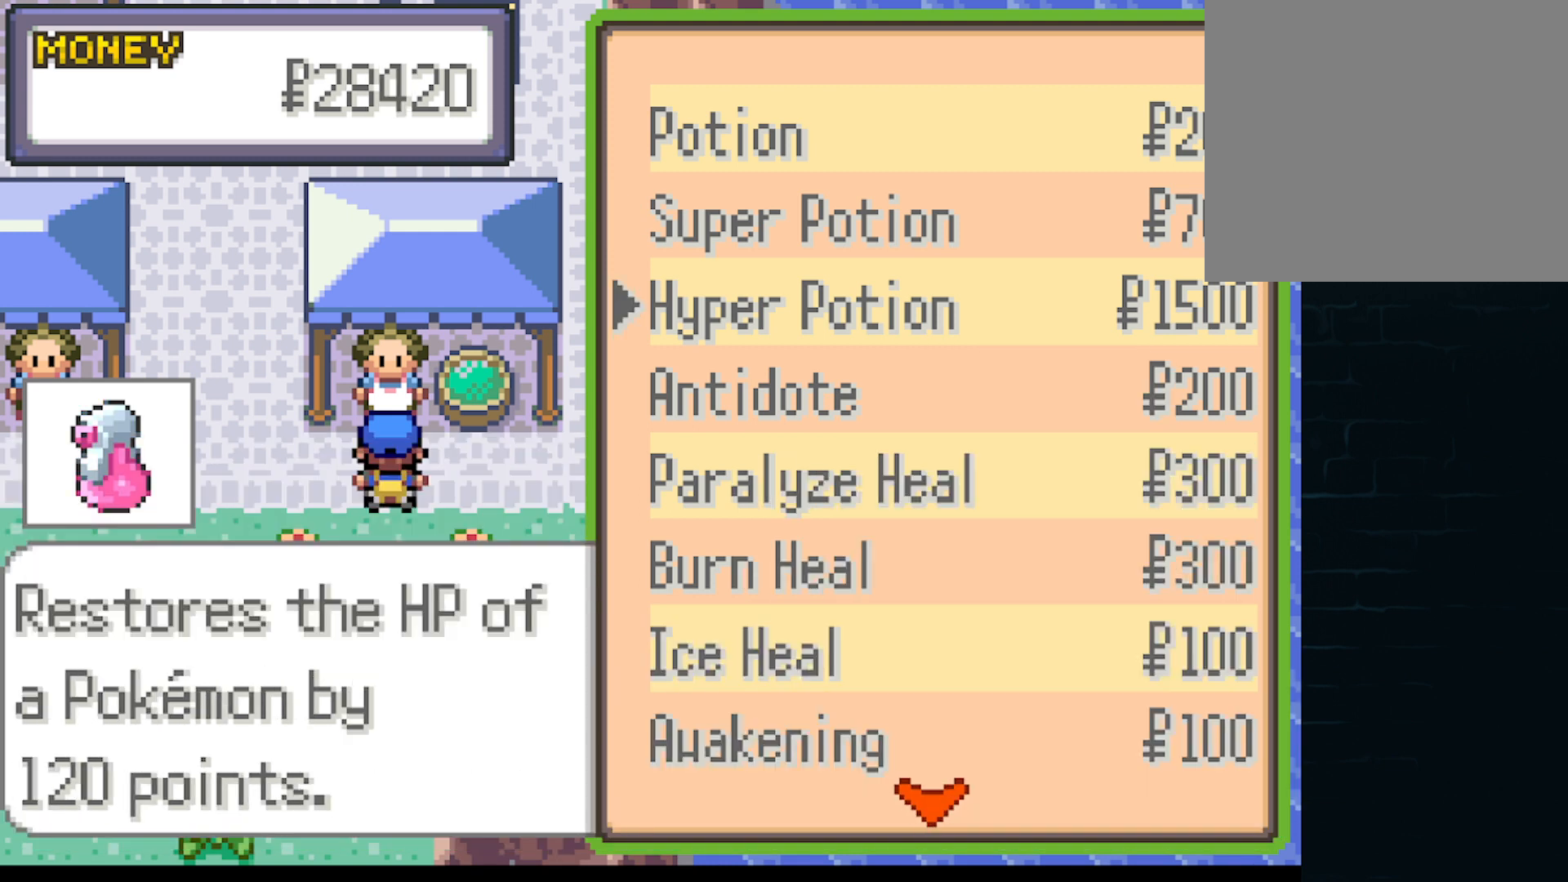
{"buttons": ["DPAD_DOWN"], "left_stick": "center", "events": [[125, "DPAD_DOWN", "down"], [209, "DPAD_DOWN", "up"], [292, "DPAD_DOWN", "down"], [375, "DPAD_DOWN", "up"], [459, "DPAD_DOWN", "down"]]}
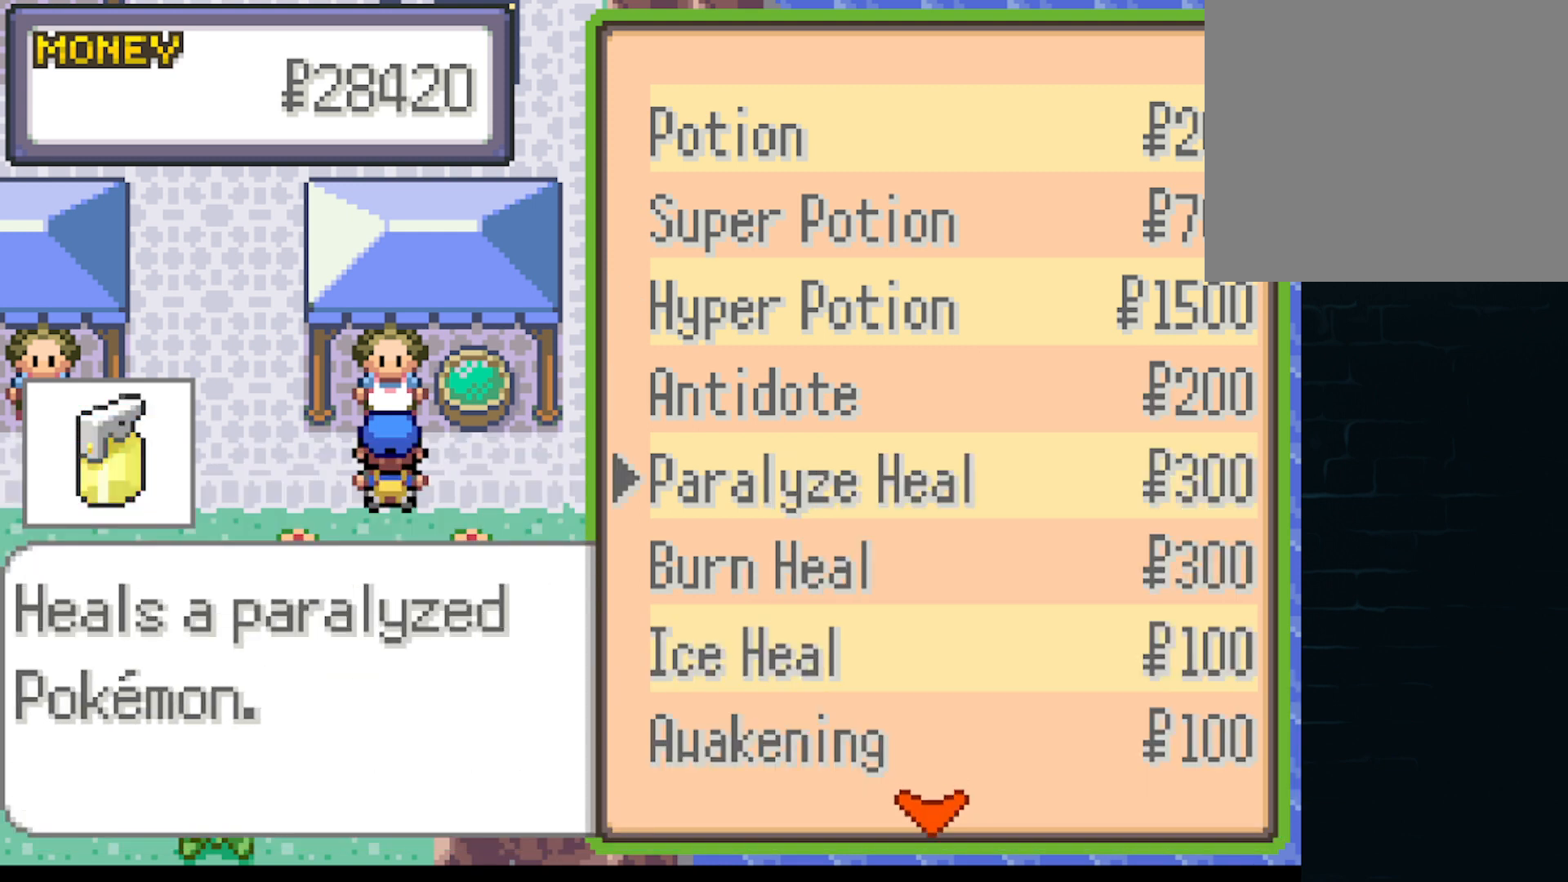
{"buttons": ["DPAD_DOWN"], "left_stick": "center", "events": [[41, "DPAD_DOWN", "up"], [125, "DPAD_DOWN", "down"], [208, "DPAD_DOWN", "up"], [292, "DPAD_DOWN", "down"], [375, "DPAD_DOWN", "up"], [458, "DPAD_DOWN", "down"]]}
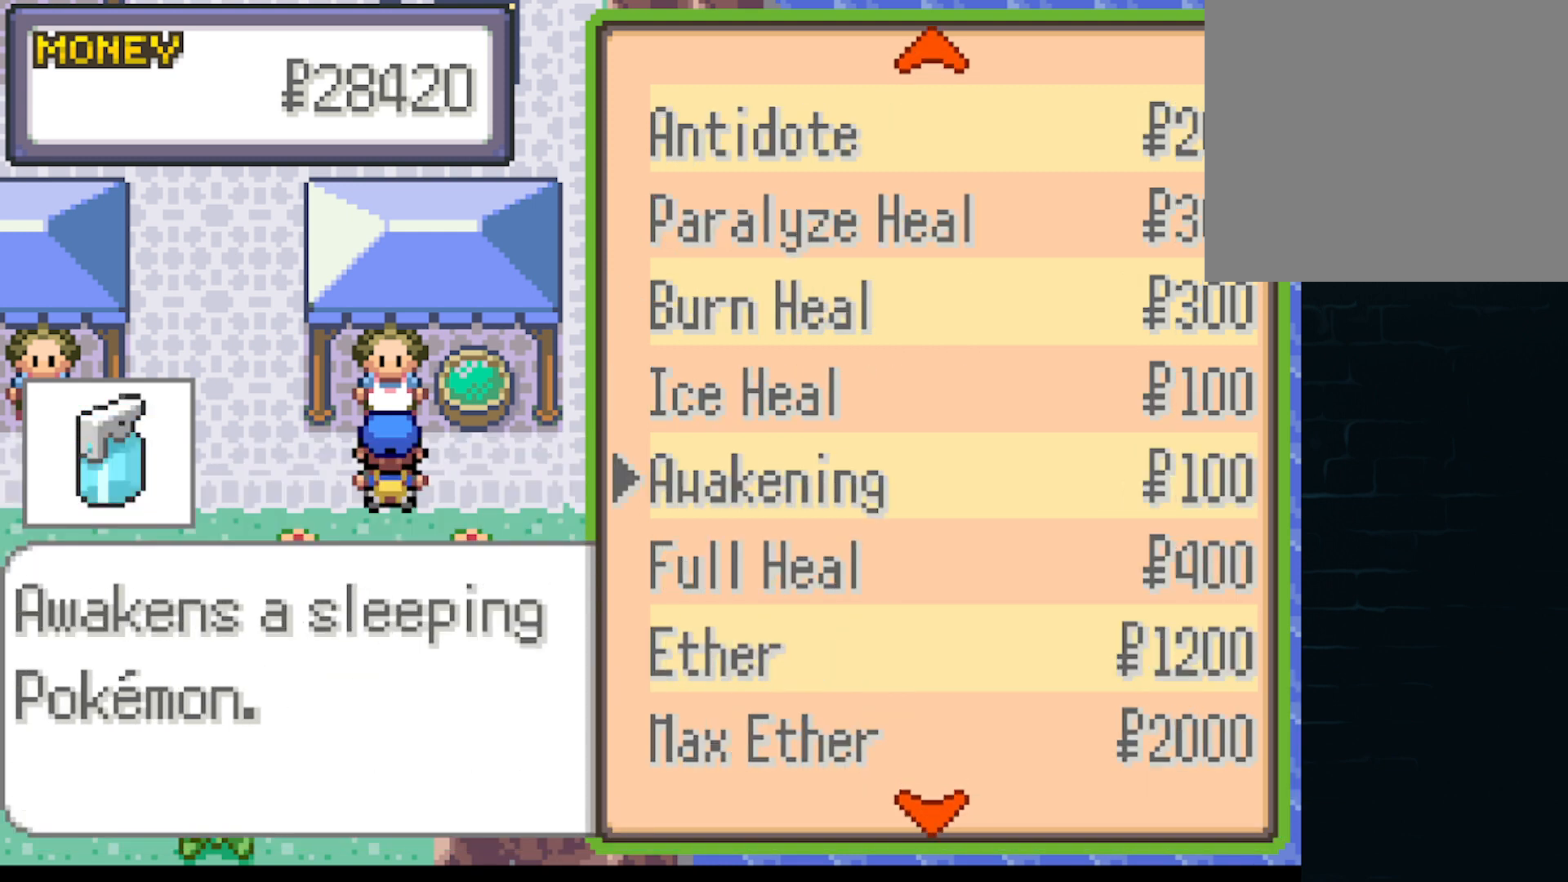
{"buttons": [], "left_stick": "center", "events": [[42, "DPAD_DOWN", "up"], [84, "DPAD_DOWN", "down"], [167, "DPAD_DOWN", "up"]]}
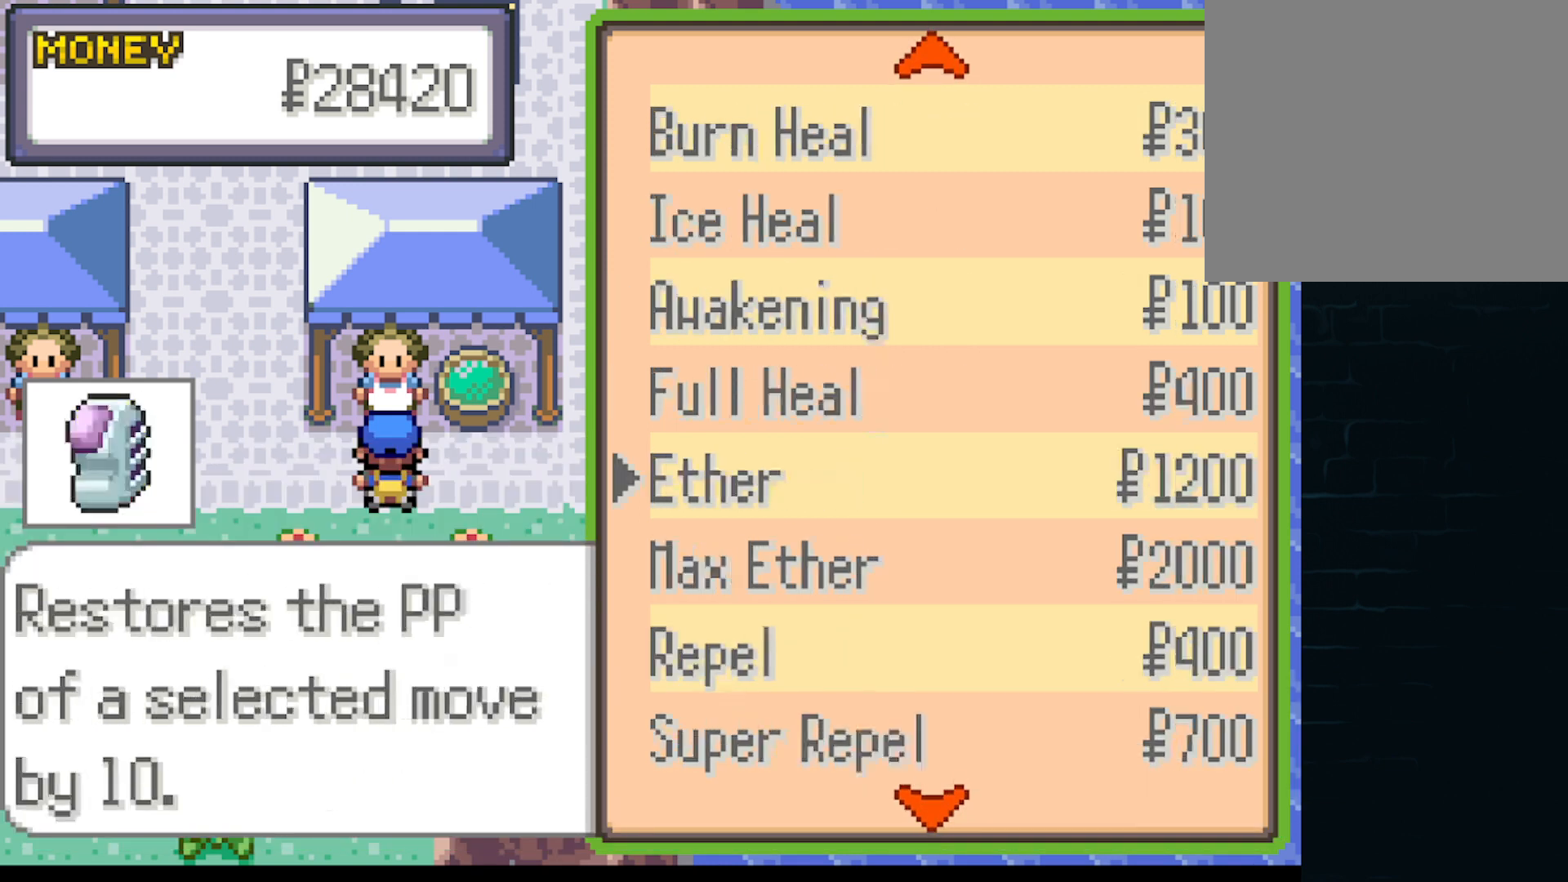
{"buttons": [], "left_stick": "center", "events": [[83, "DPAD_DOWN", "down"], [166, "DPAD_DOWN", "up"], [333, "DPAD_DOWN", "down"], [500, "DPAD_DOWN", "up"]]}
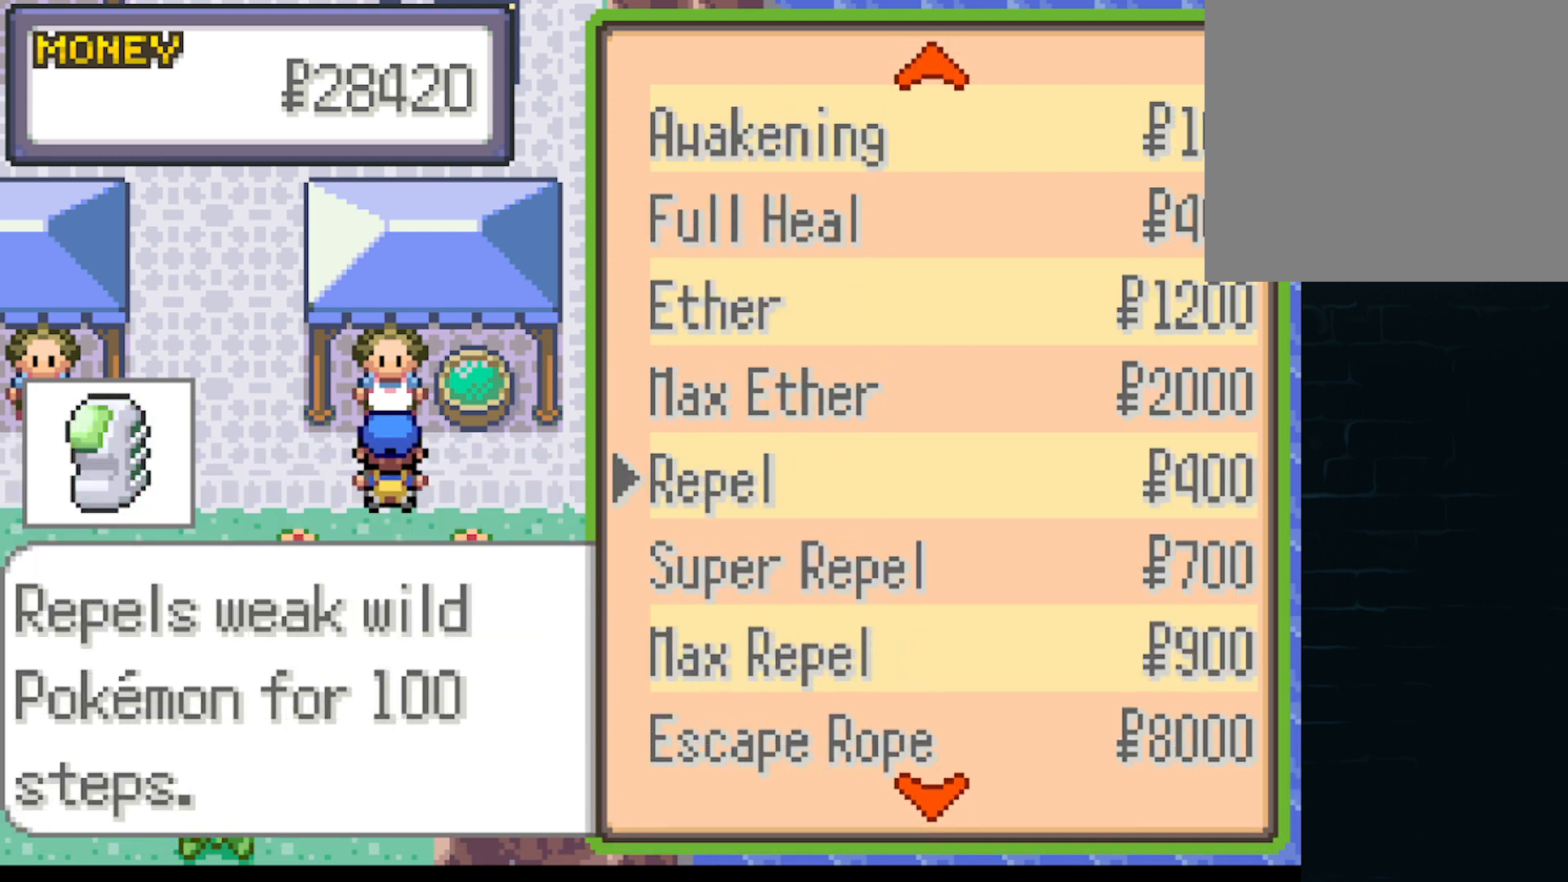
{"buttons": [], "left_stick": "center", "events": [[125, "DPAD_DOWN", "down"], [250, "DPAD_DOWN", "up"], [334, "DPAD_DOWN", "down"], [459, "DPAD_DOWN", "up"]]}
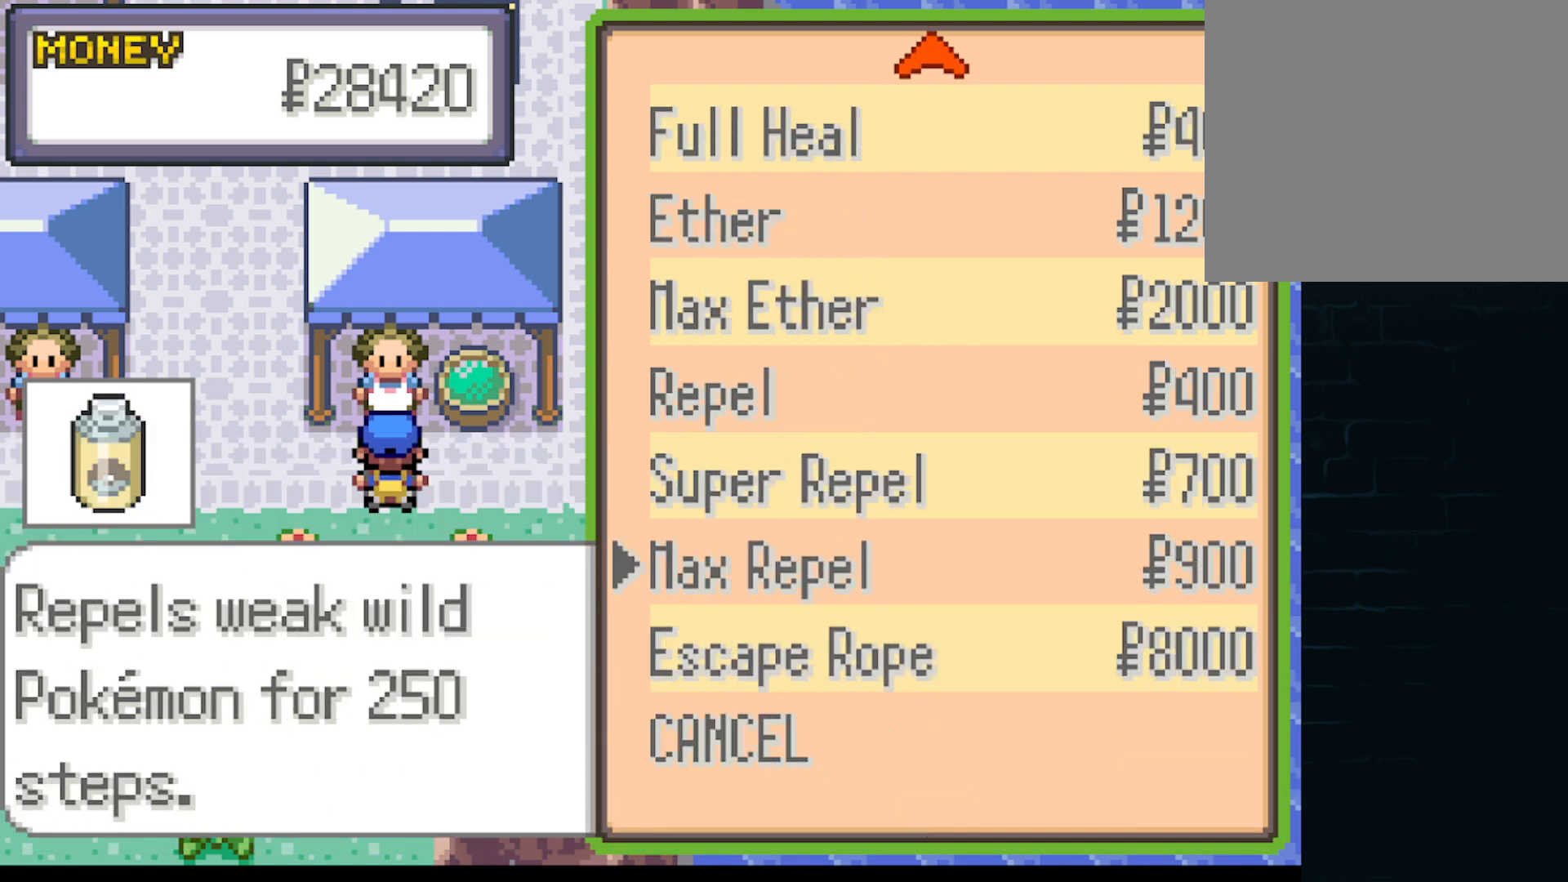
{"buttons": [], "left_stick": "center", "events": [[83, "DPAD_DOWN", "down"], [166, "DPAD_DOWN", "up"], [375, "DPAD_DOWN", "down"], [500, "DPAD_DOWN", "up"]]}
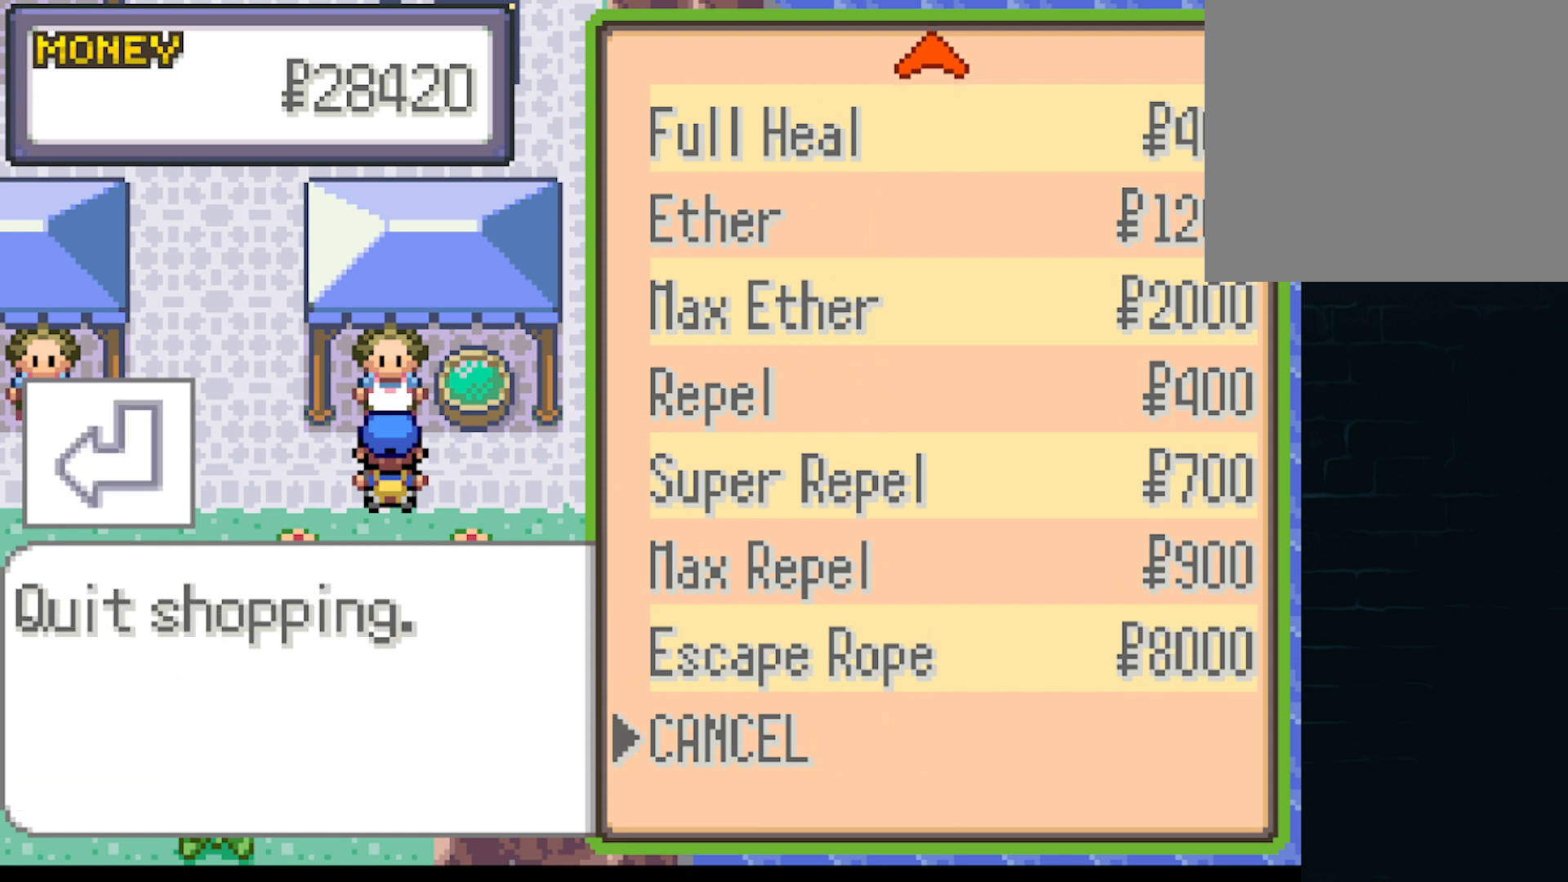
{"buttons": [], "left_stick": "center", "events": []}
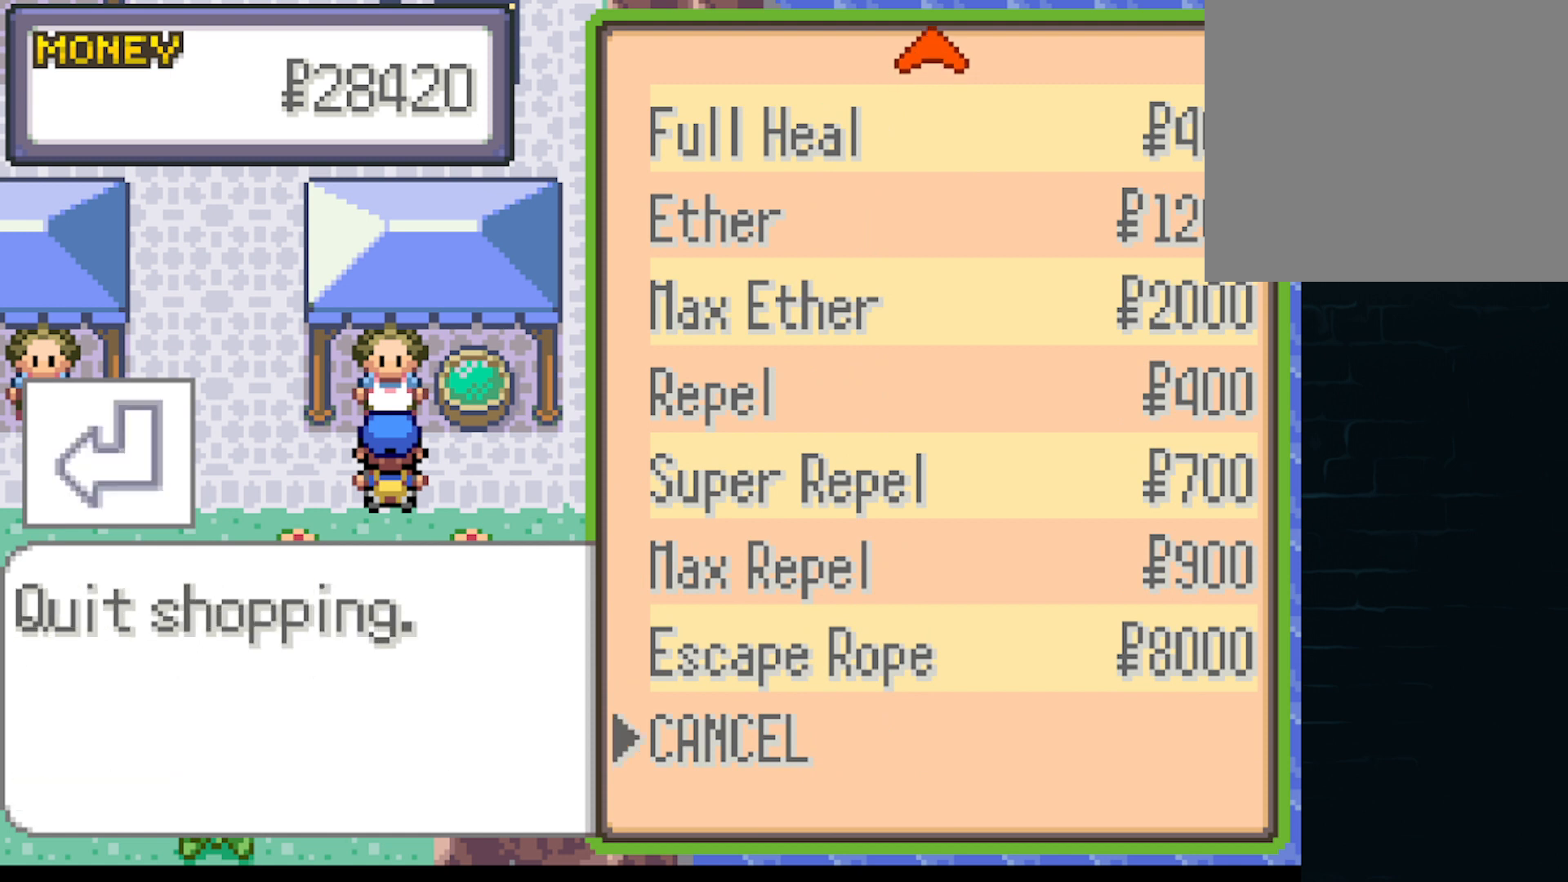
{"buttons": [], "left_stick": "center", "events": []}
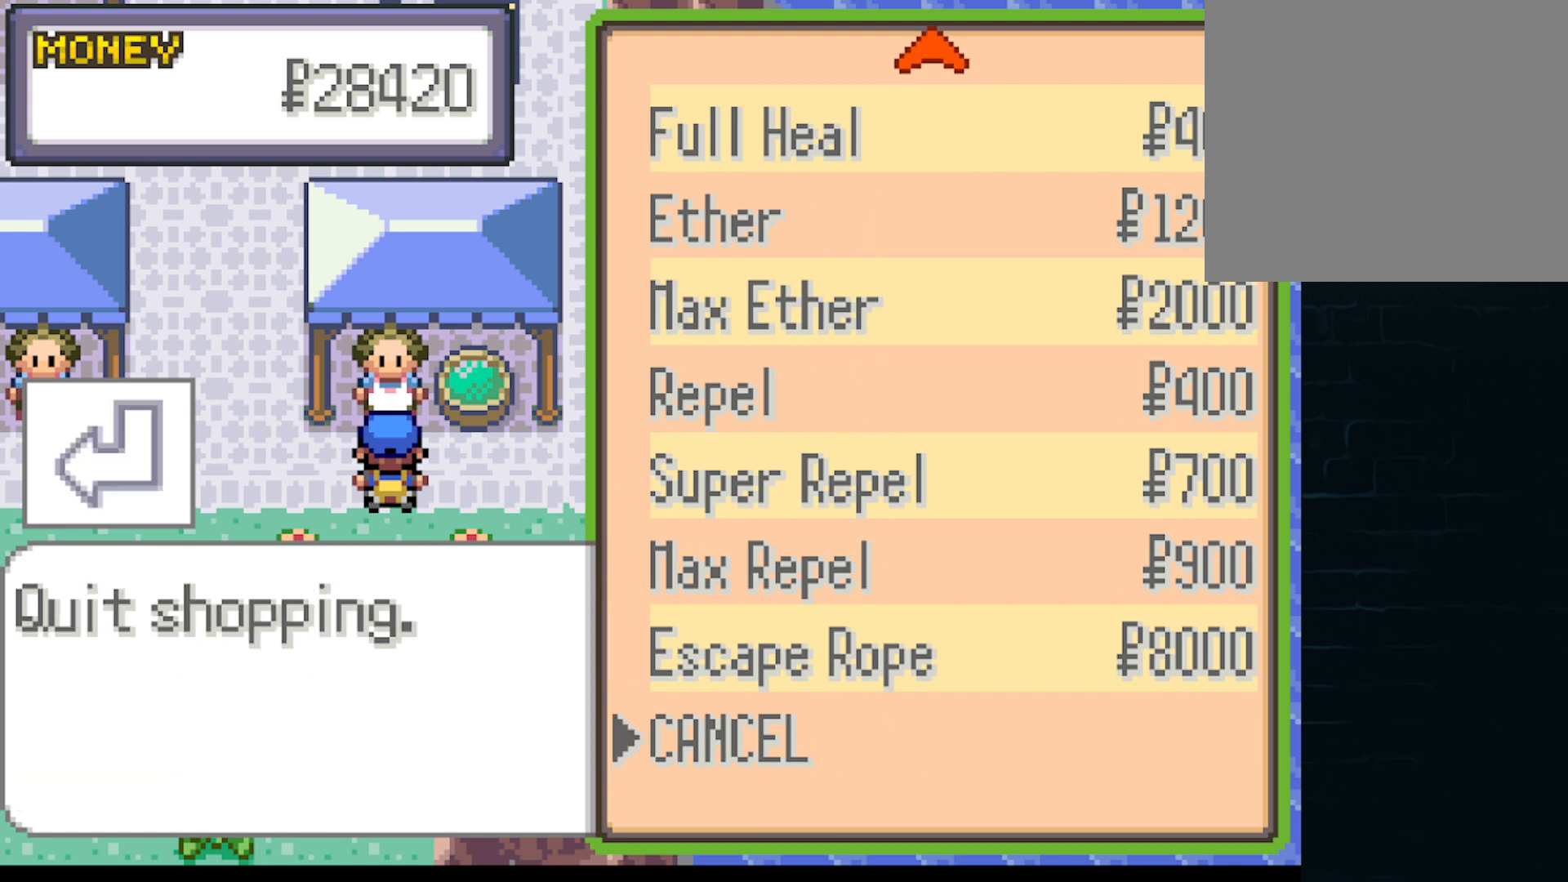
{"buttons": [], "left_stick": "center", "events": [[334, "A", "down"], [459, "A", "up"]]}
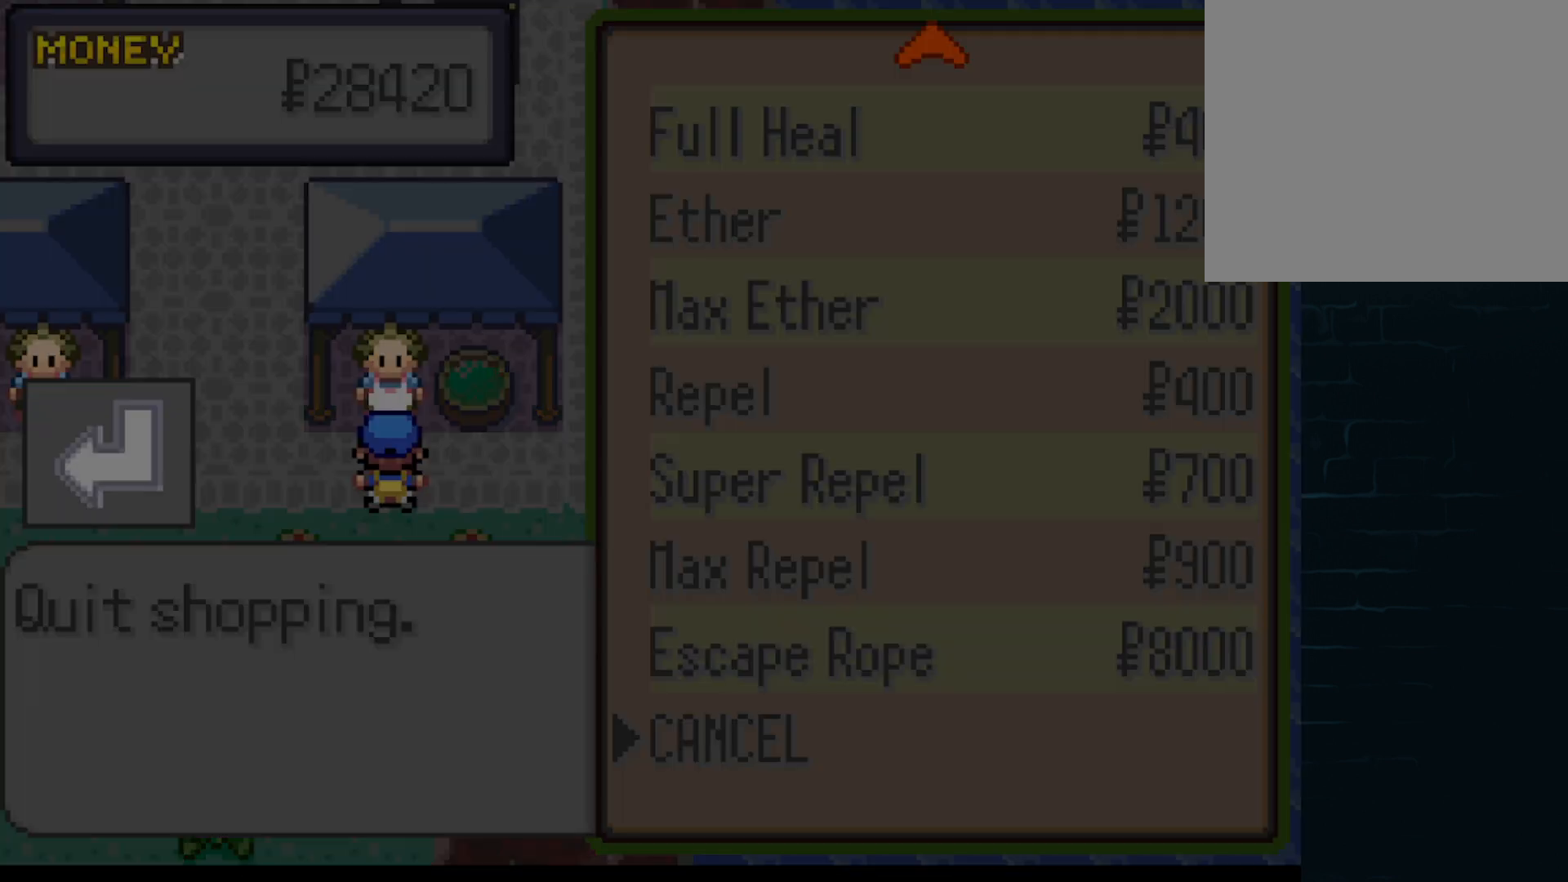
{"buttons": [], "left_stick": "left", "events": [[83, "A", "down"], [208, "A", "up"], [292, "A", "down"], [417, "A", "up"], [500, "left_stick", "left"]]}
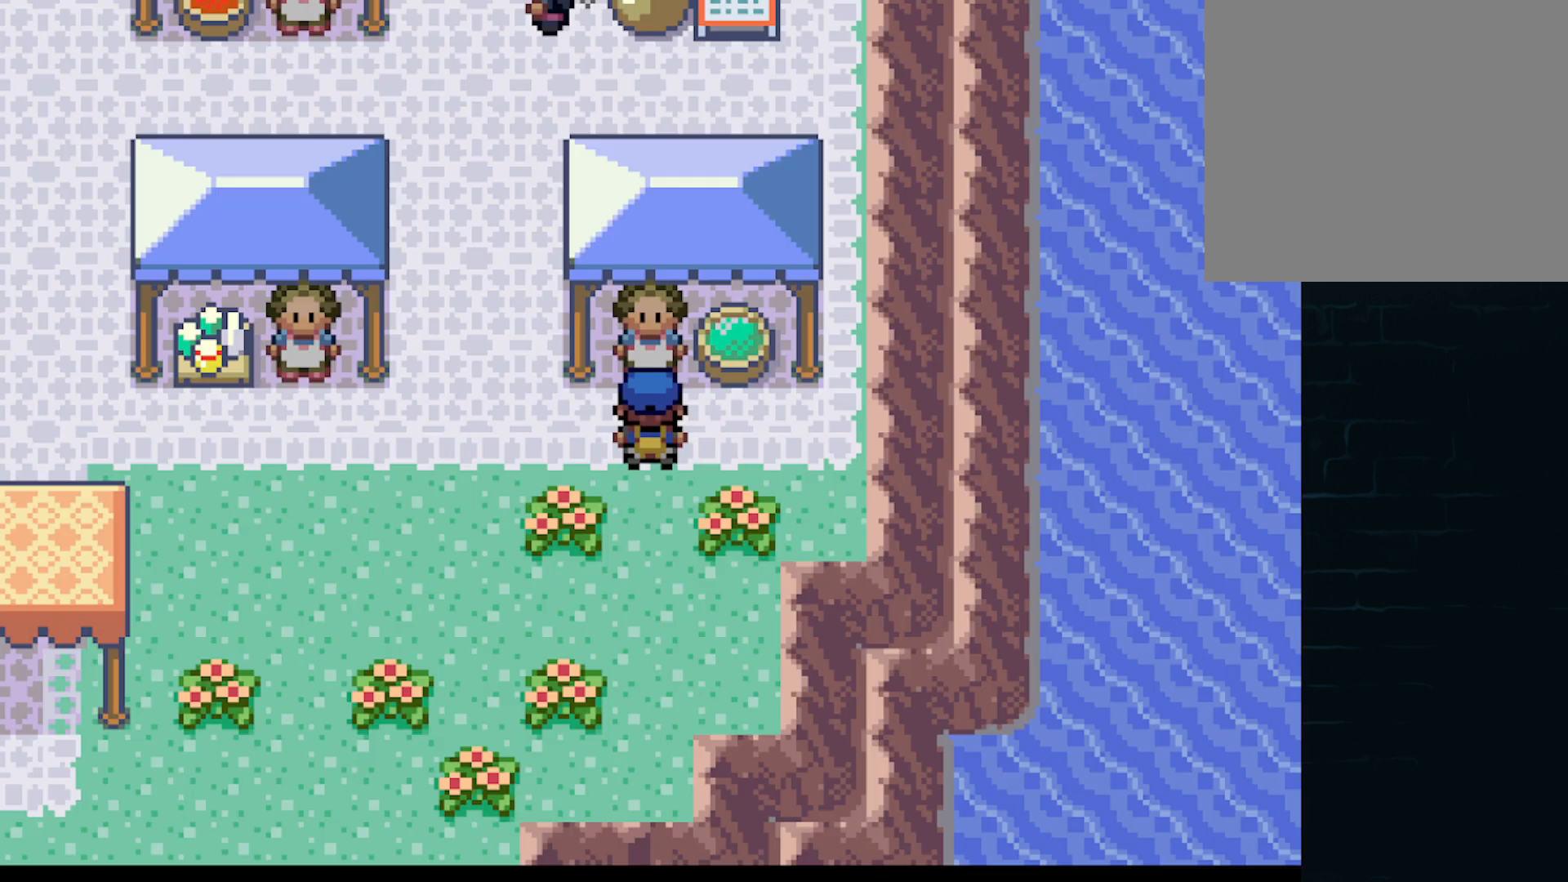
{"buttons": [], "left_stick": "left", "events": [[42, "A", "down"], [125, "A", "up"], [250, "A", "down"], [292, "A", "up"], [417, "A", "down"], [501, "A", "up"]]}
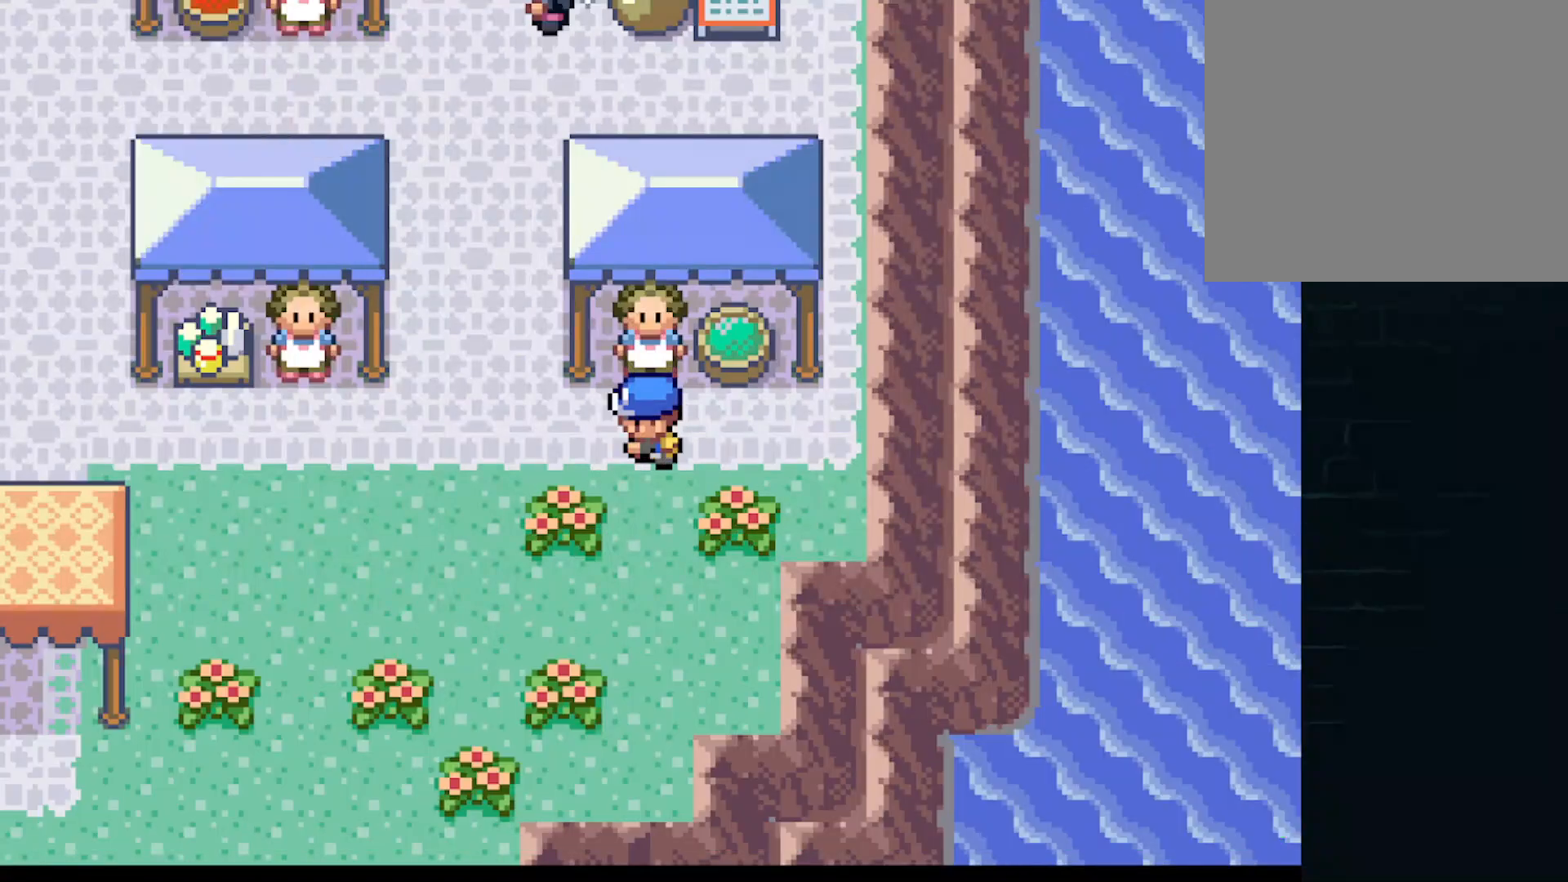
{"buttons": ["A"], "left_stick": "left", "events": [[83, "A", "down"]]}
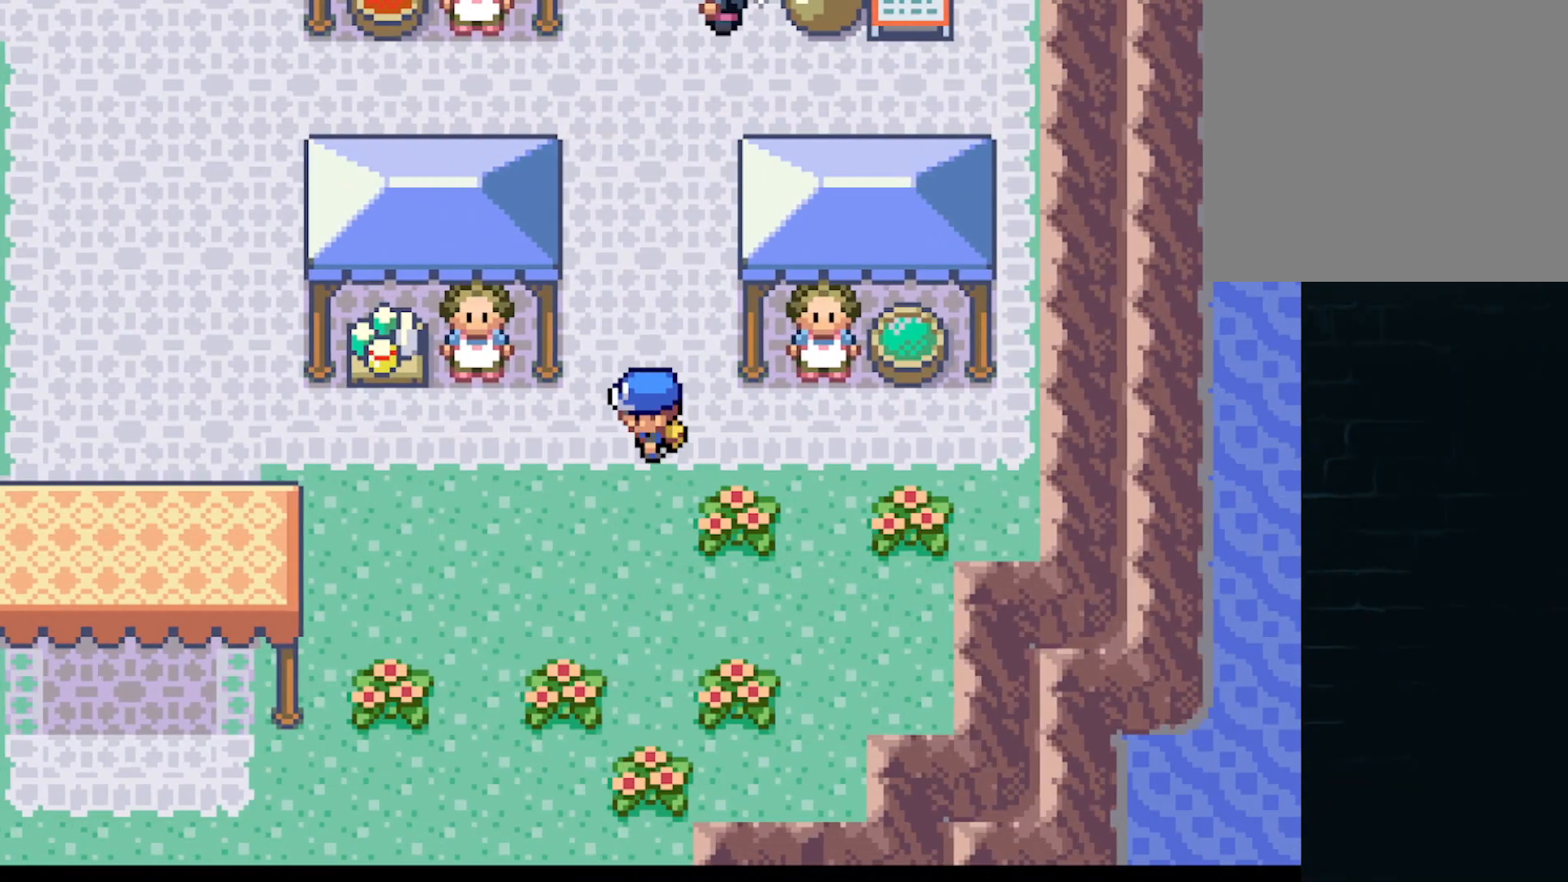
{"buttons": ["A"], "left_stick": "right", "events": [[209, "left_stick", "up-right"], [375, "left_stick", "right"]]}
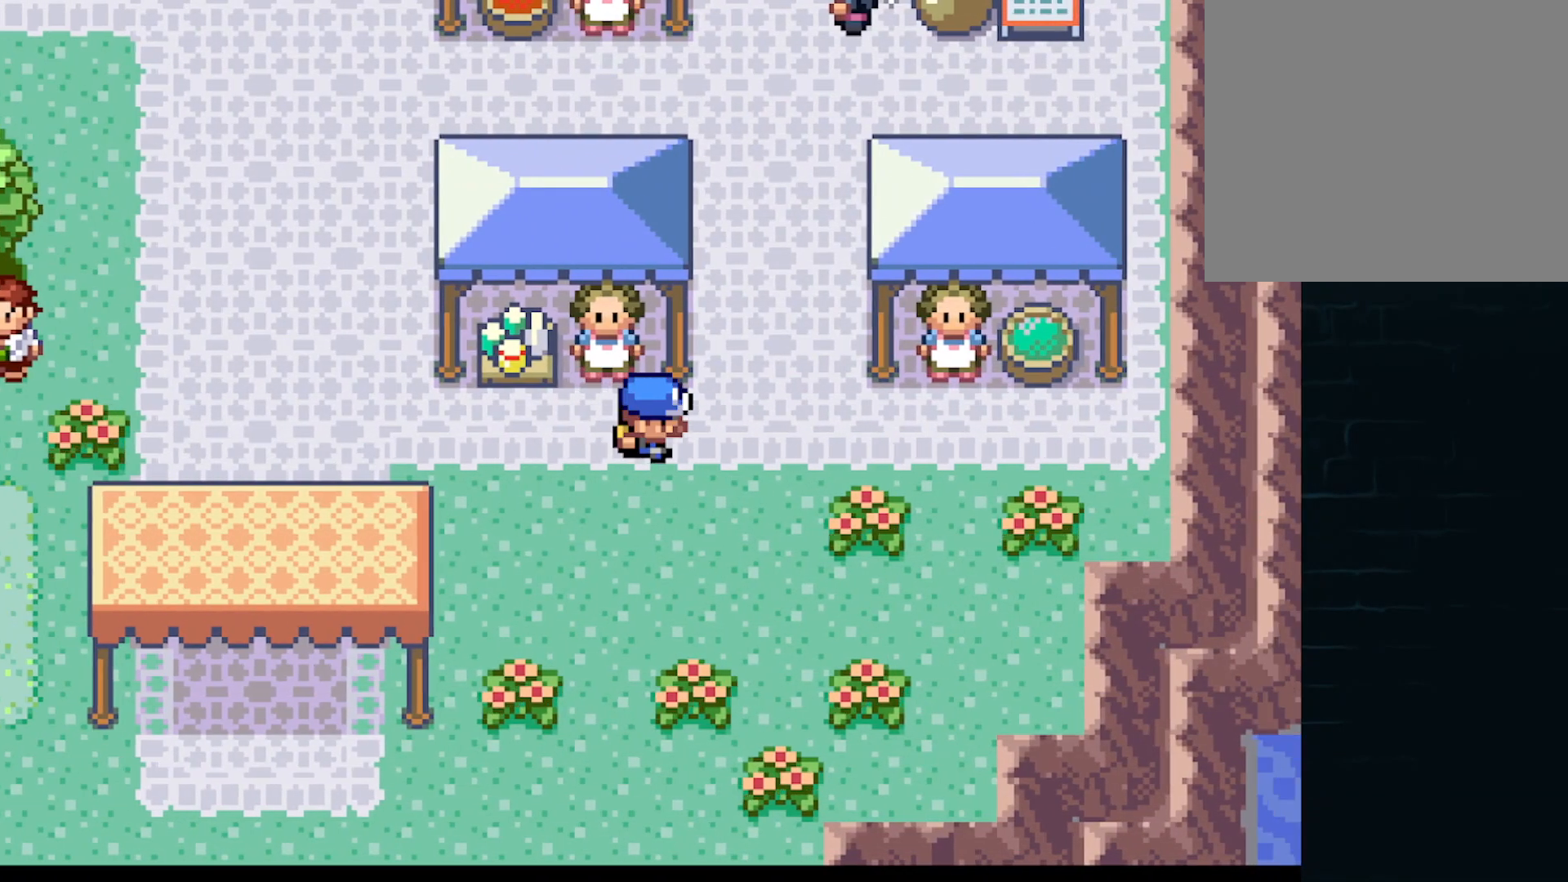
{"buttons": ["A"], "left_stick": "up-left", "events": [[208, "left_stick", "up"], [458, "left_stick", "up-left"]]}
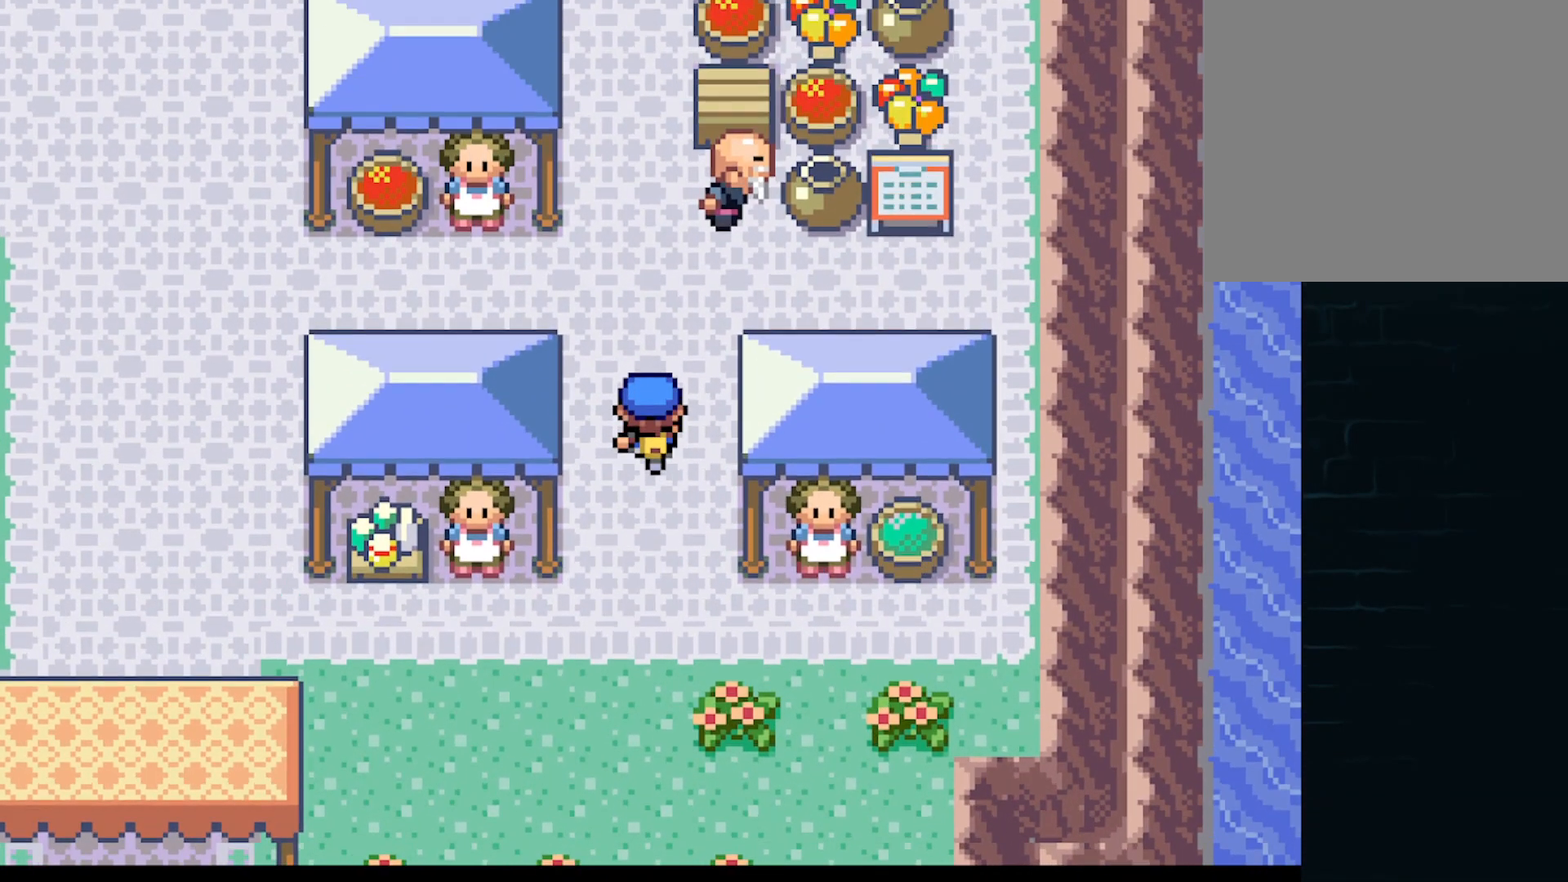
{"buttons": [], "left_stick": "up-left", "events": [[84, "left_stick", "left"], [292, "A", "up"], [334, "left_stick", "up"], [459, "left_stick", "up-left"]]}
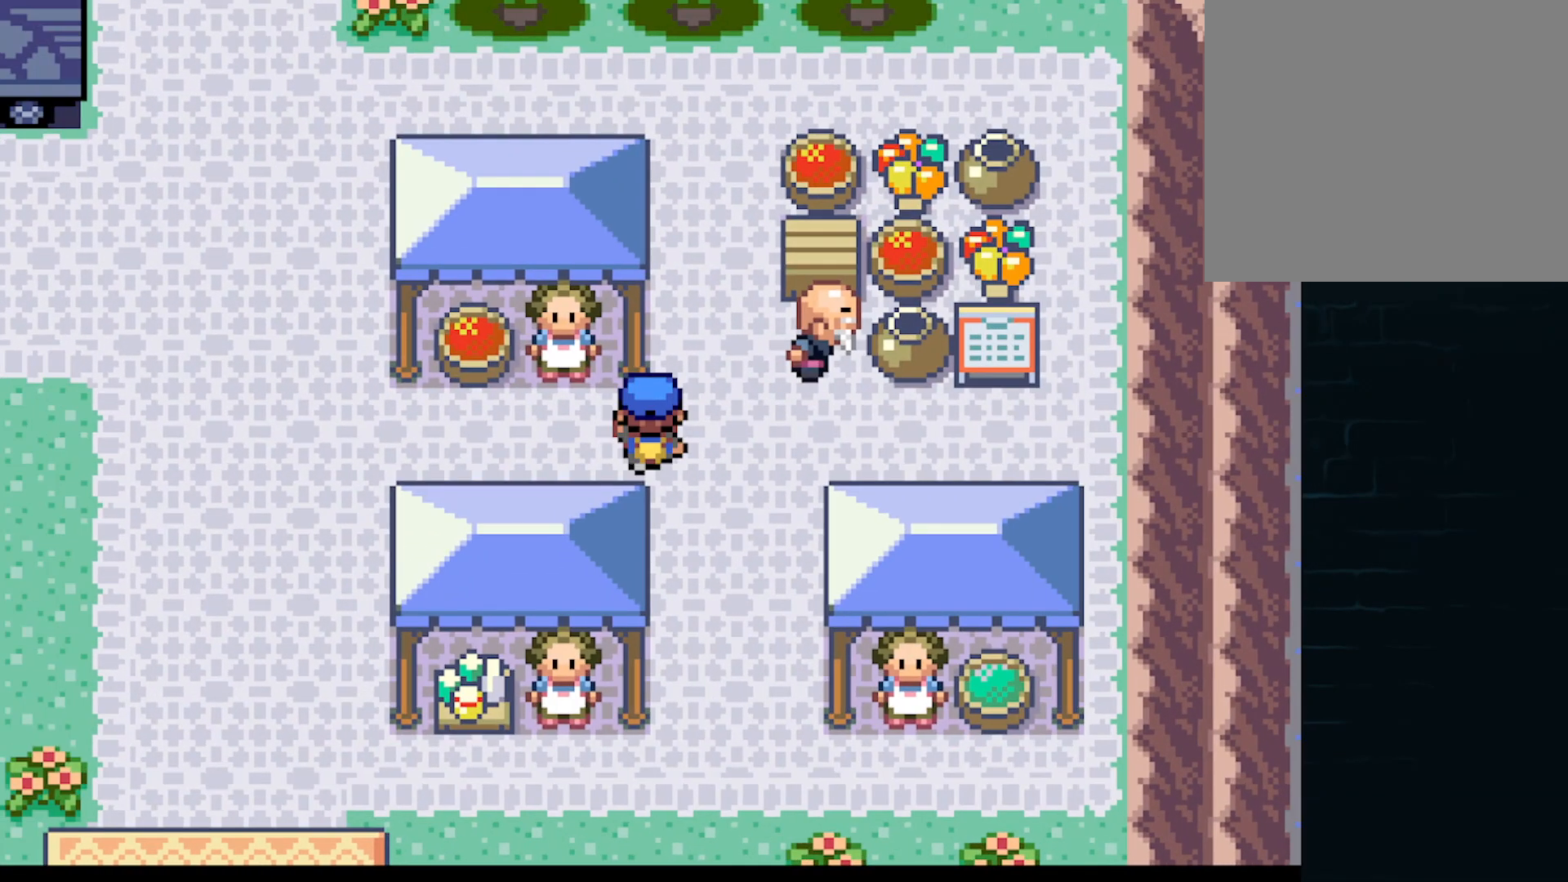
{"buttons": [], "left_stick": "up", "events": [[83, "left_stick", "center"], [125, "B", "down"], [250, "B", "up"], [500, "left_stick", "up"]]}
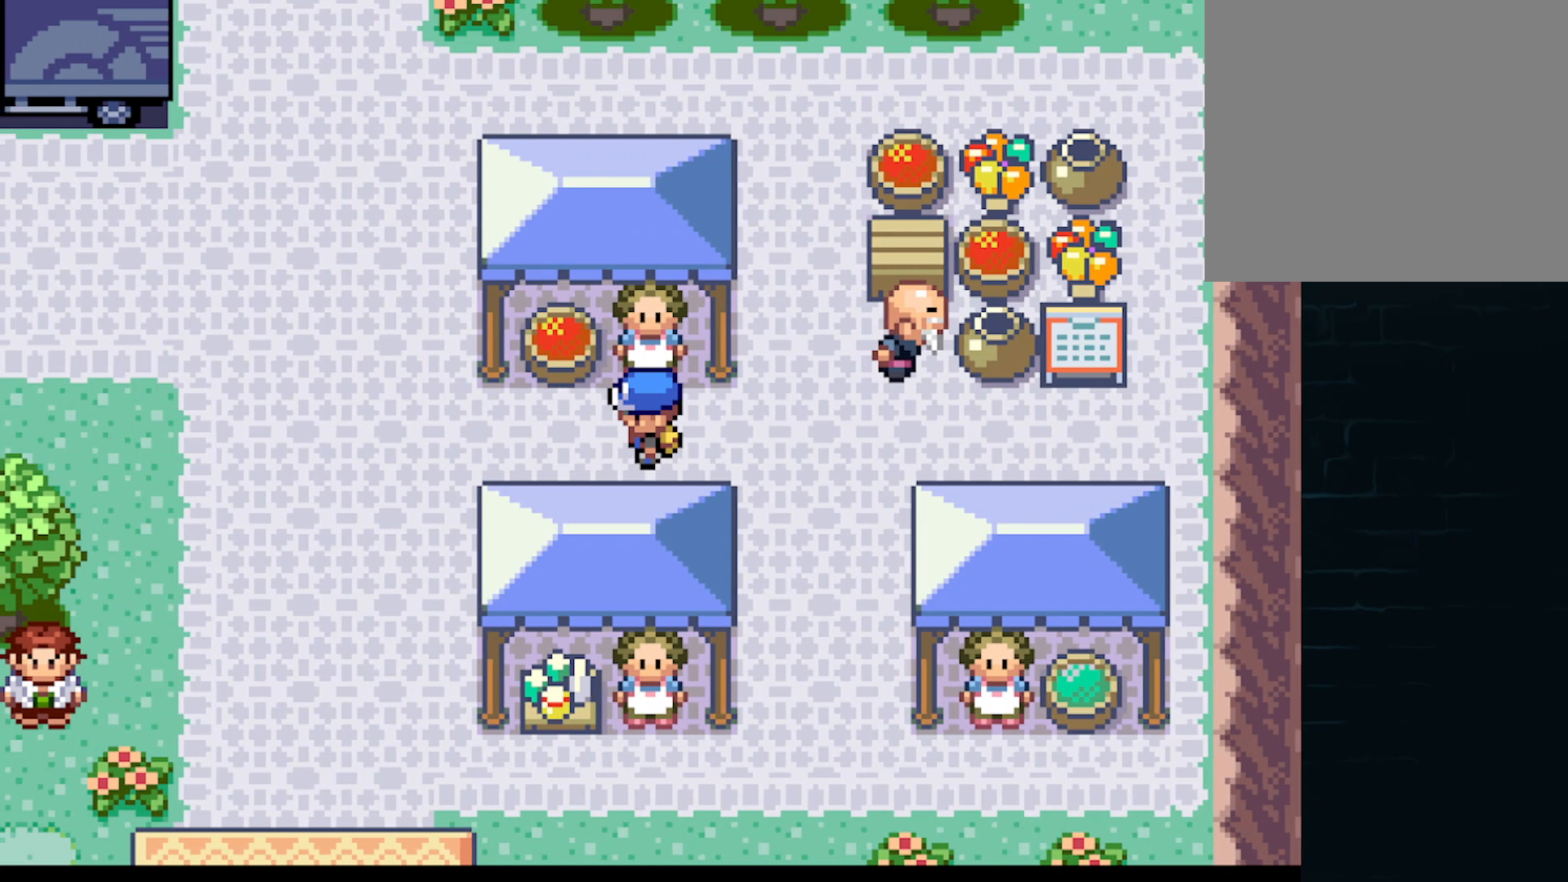
{"buttons": [], "left_stick": "center", "events": [[167, "B", "down"], [209, "left_stick", "center"], [292, "B", "up"]]}